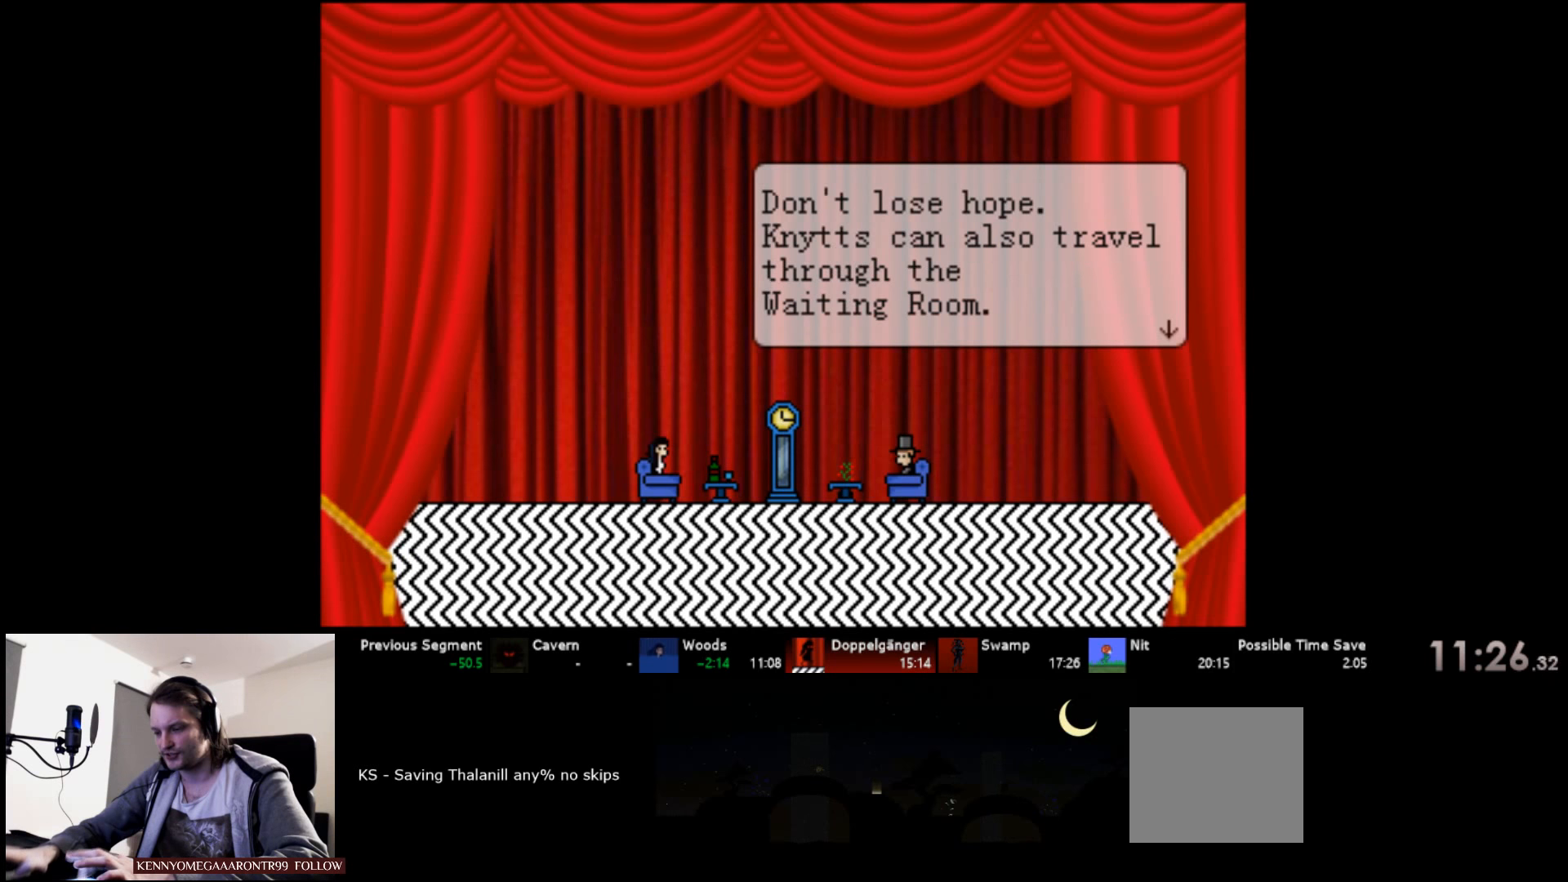
Gameplay with keyboard; each line is a JSON object with the keys held at the frame after it. "events" lists presses ("down") and releases ("up") of "a", "d", "down", "left", "right", "s", "up" and "w" between this image and that frame as [ms after this image, input, new state], when the widget could be followed in between. No other keys are recorded. Mouse input is not recorded.
{"keys": ["down"], "events": [[50, "down", "down"], [116, "down", "up"], [200, "down", "down"], [250, "down", "up"], [333, "down", "down"], [400, "down", "up"], [483, "down", "down"]]}
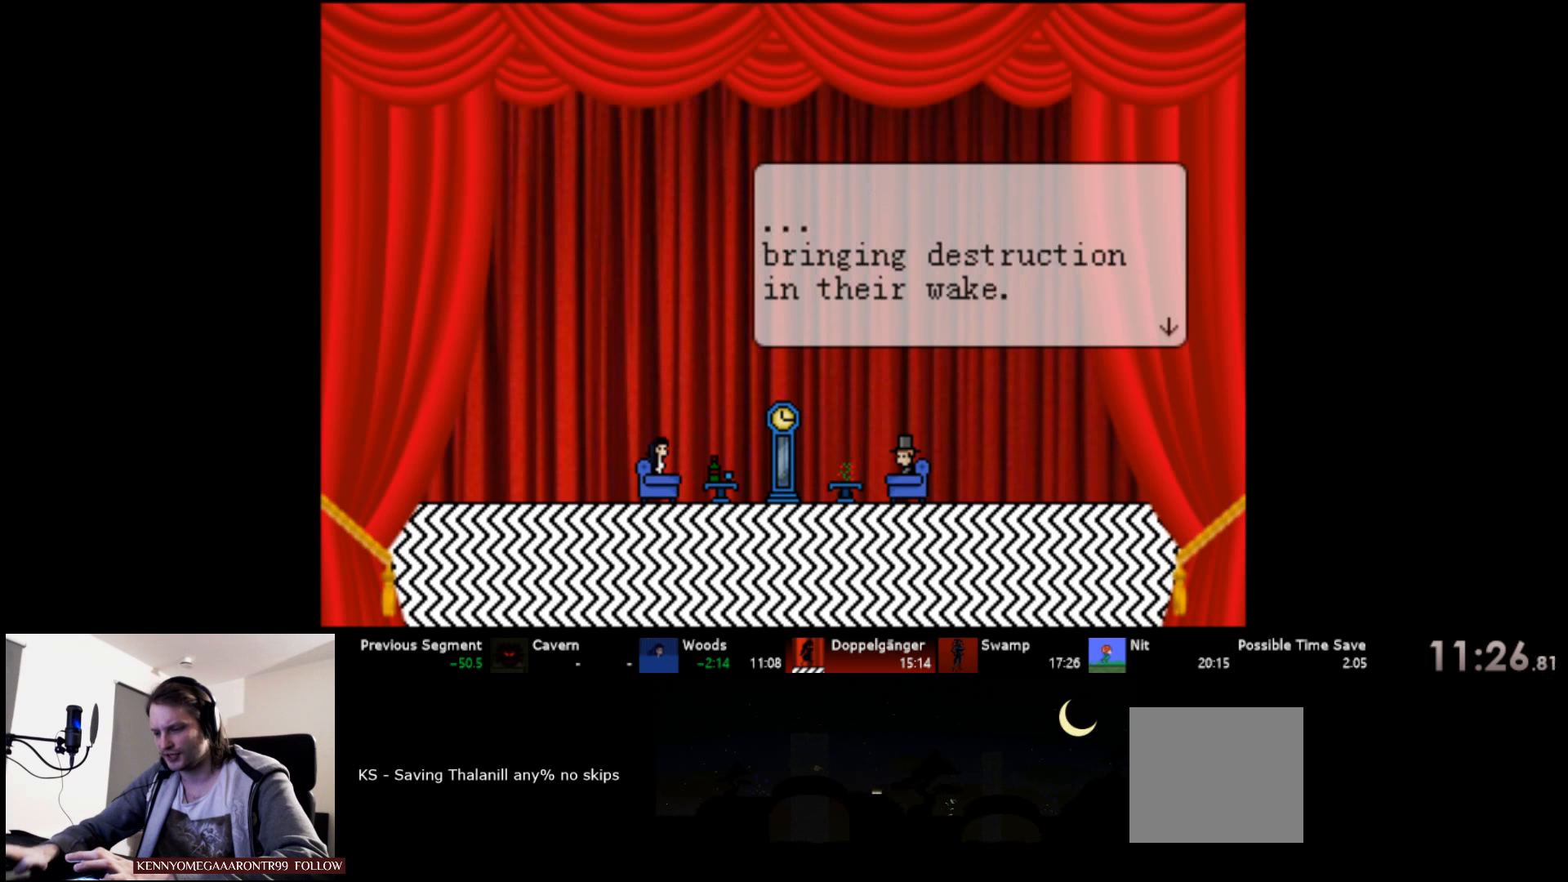
{"keys": [], "events": [[33, "down", "up"], [133, "down", "down"], [183, "down", "up"], [266, "down", "down"], [333, "down", "up"], [416, "down", "down"], [466, "down", "up"]]}
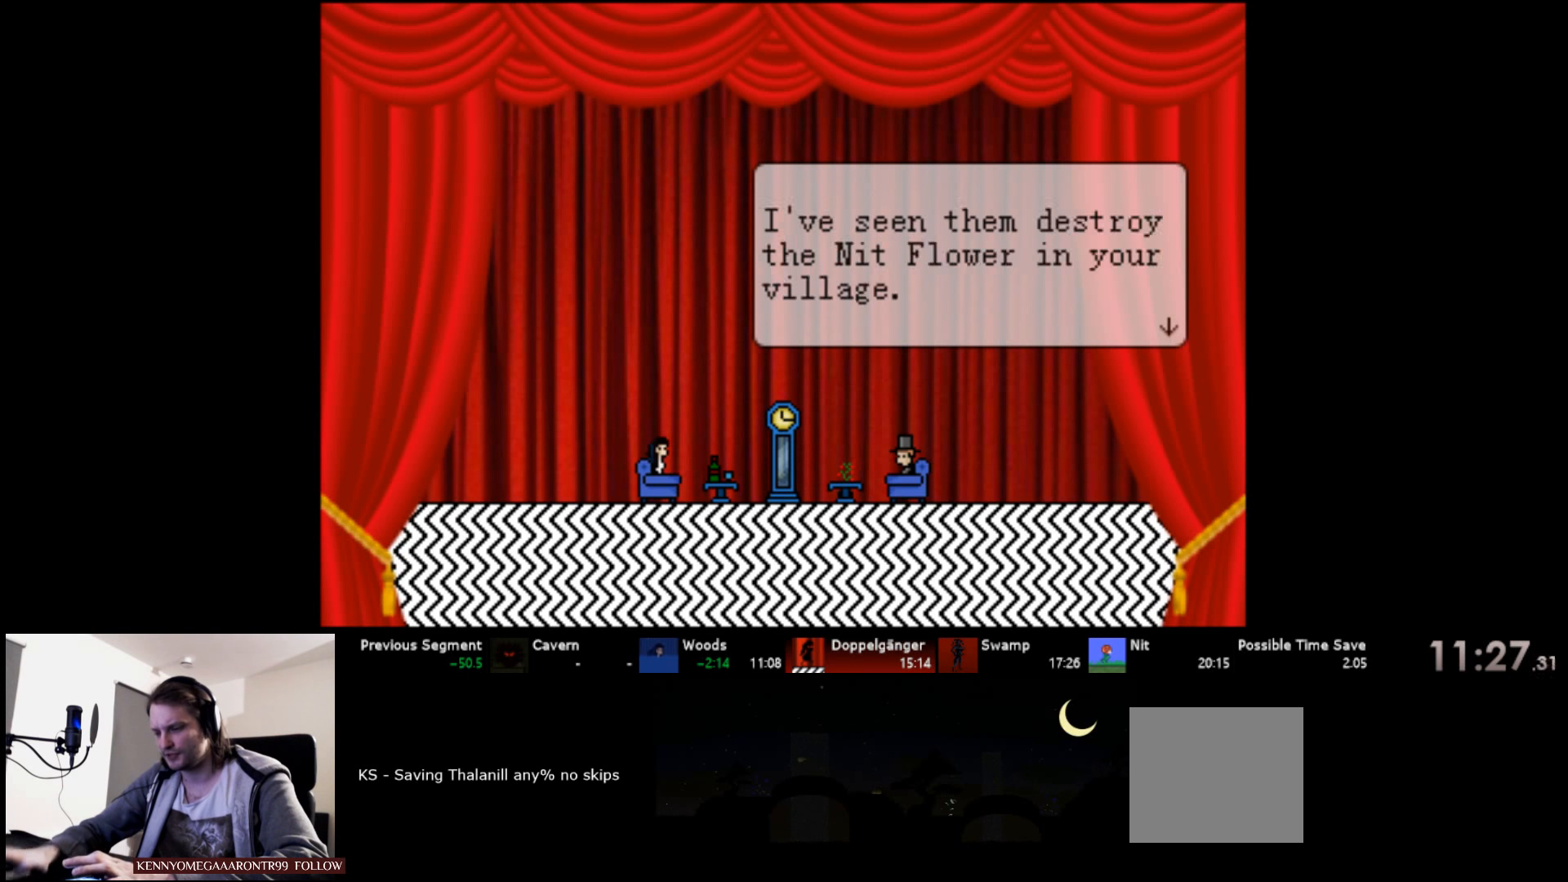
{"keys": [], "events": [[66, "down", "down"], [116, "down", "up"], [233, "down", "down"], [300, "down", "up"], [416, "down", "down"], [466, "down", "up"]]}
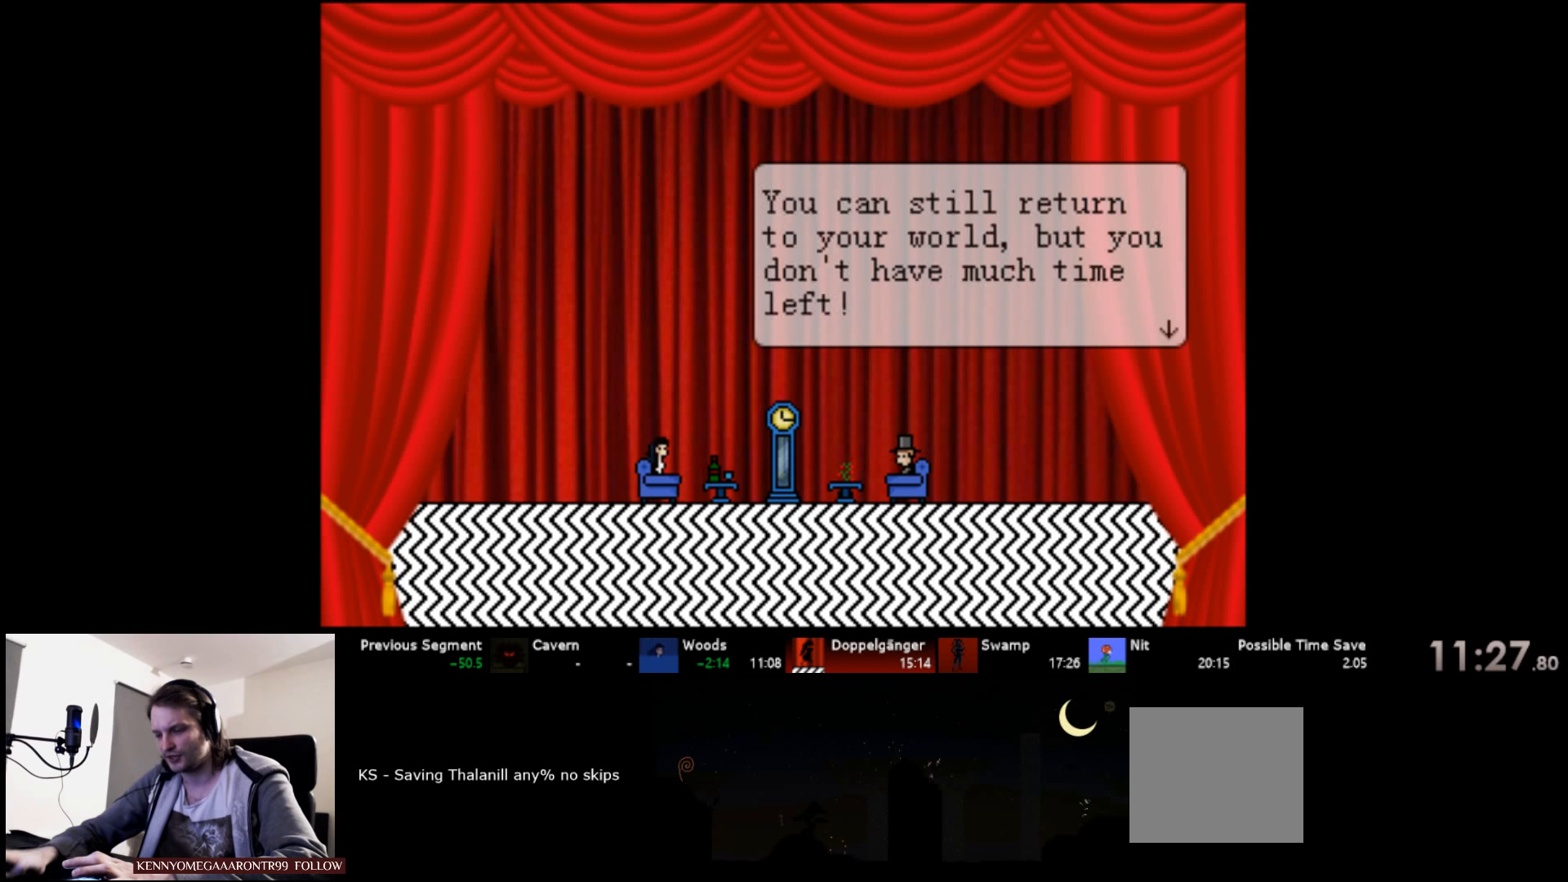
{"keys": ["down"], "events": [[50, "down", "down"], [100, "down", "up"], [216, "down", "down"], [250, "down", "up"], [333, "down", "down"], [383, "down", "up"], [500, "down", "down"]]}
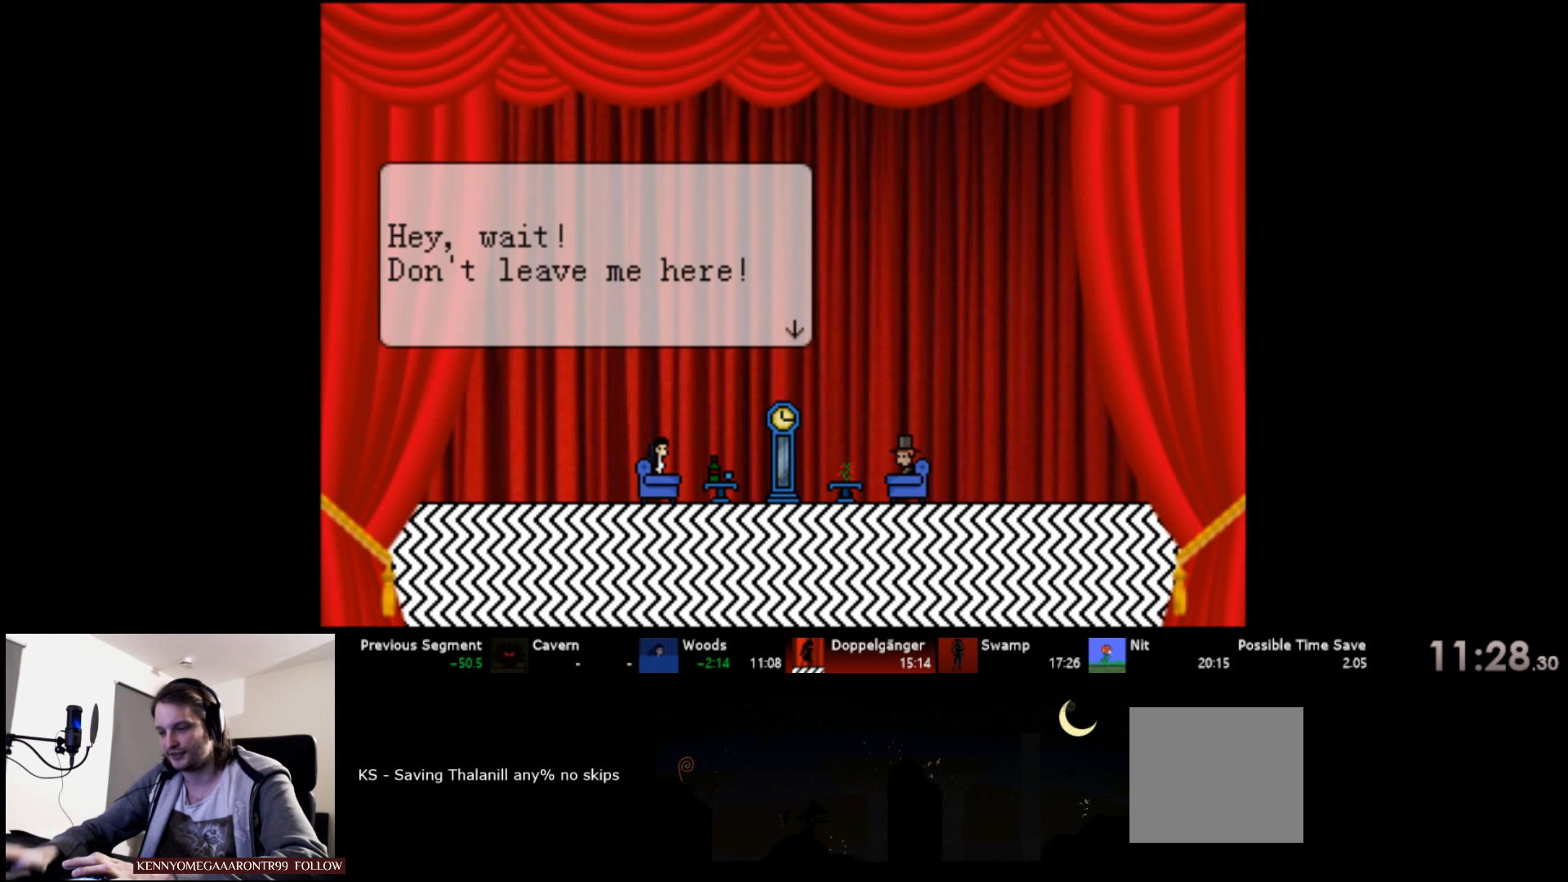
{"keys": ["down"], "events": [[50, "down", "up"], [150, "down", "down"], [200, "down", "up"], [300, "down", "down"], [350, "down", "up"], [450, "down", "down"]]}
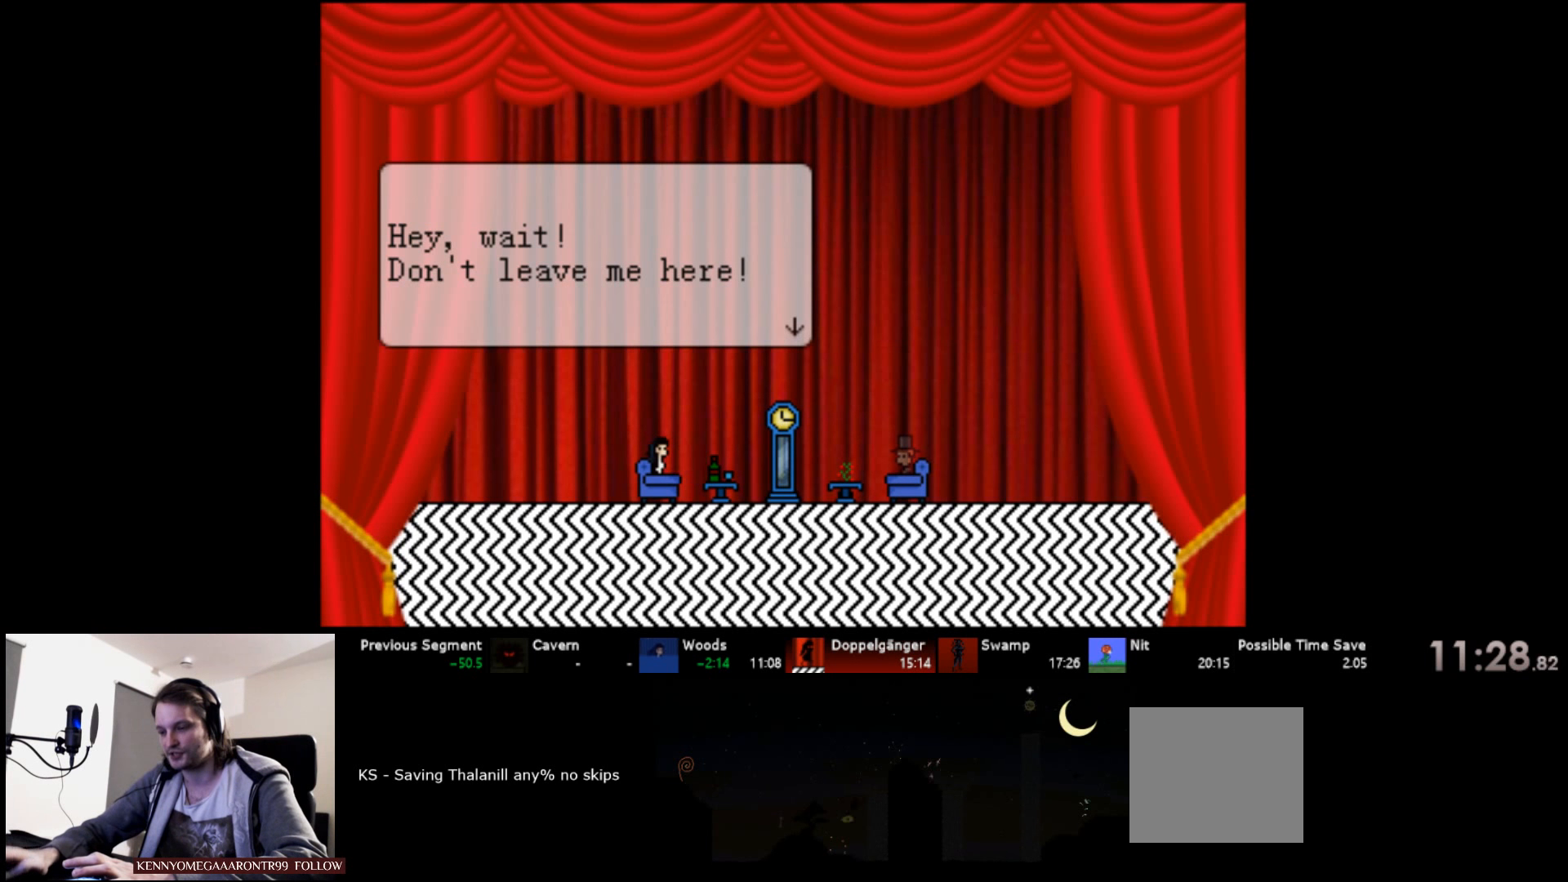
{"keys": [], "events": [[16, "down", "up"], [100, "down", "down"], [166, "down", "up"], [266, "down", "down"], [316, "down", "up"], [400, "down", "down"], [466, "down", "up"]]}
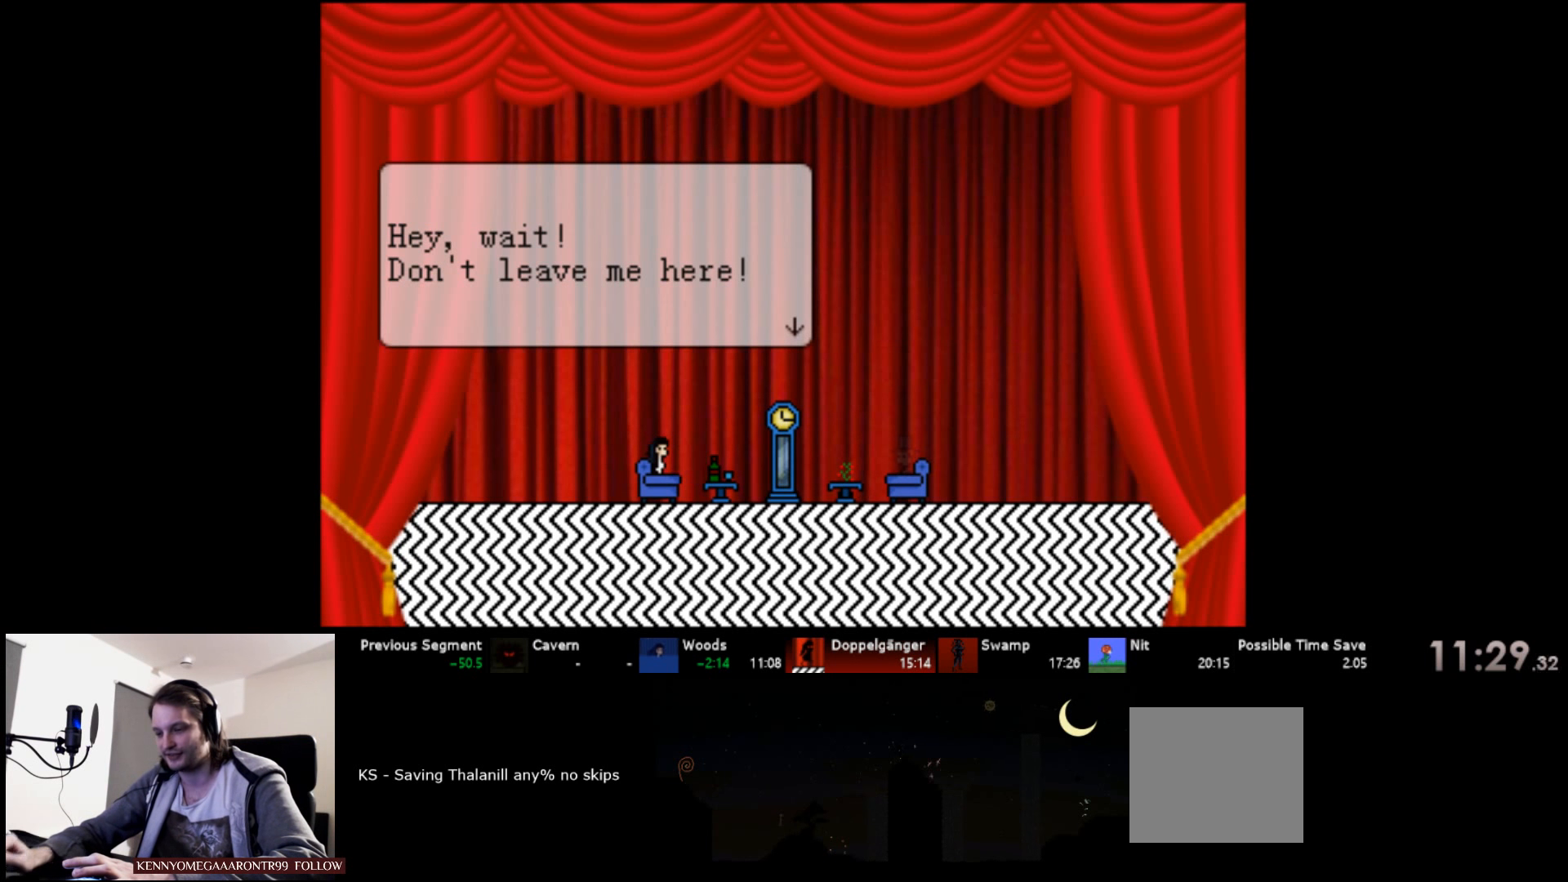
{"keys": ["down"], "events": [[33, "down", "down"], [83, "down", "up"], [200, "down", "down"], [250, "down", "up"], [350, "down", "down"], [400, "down", "up"], [500, "down", "down"]]}
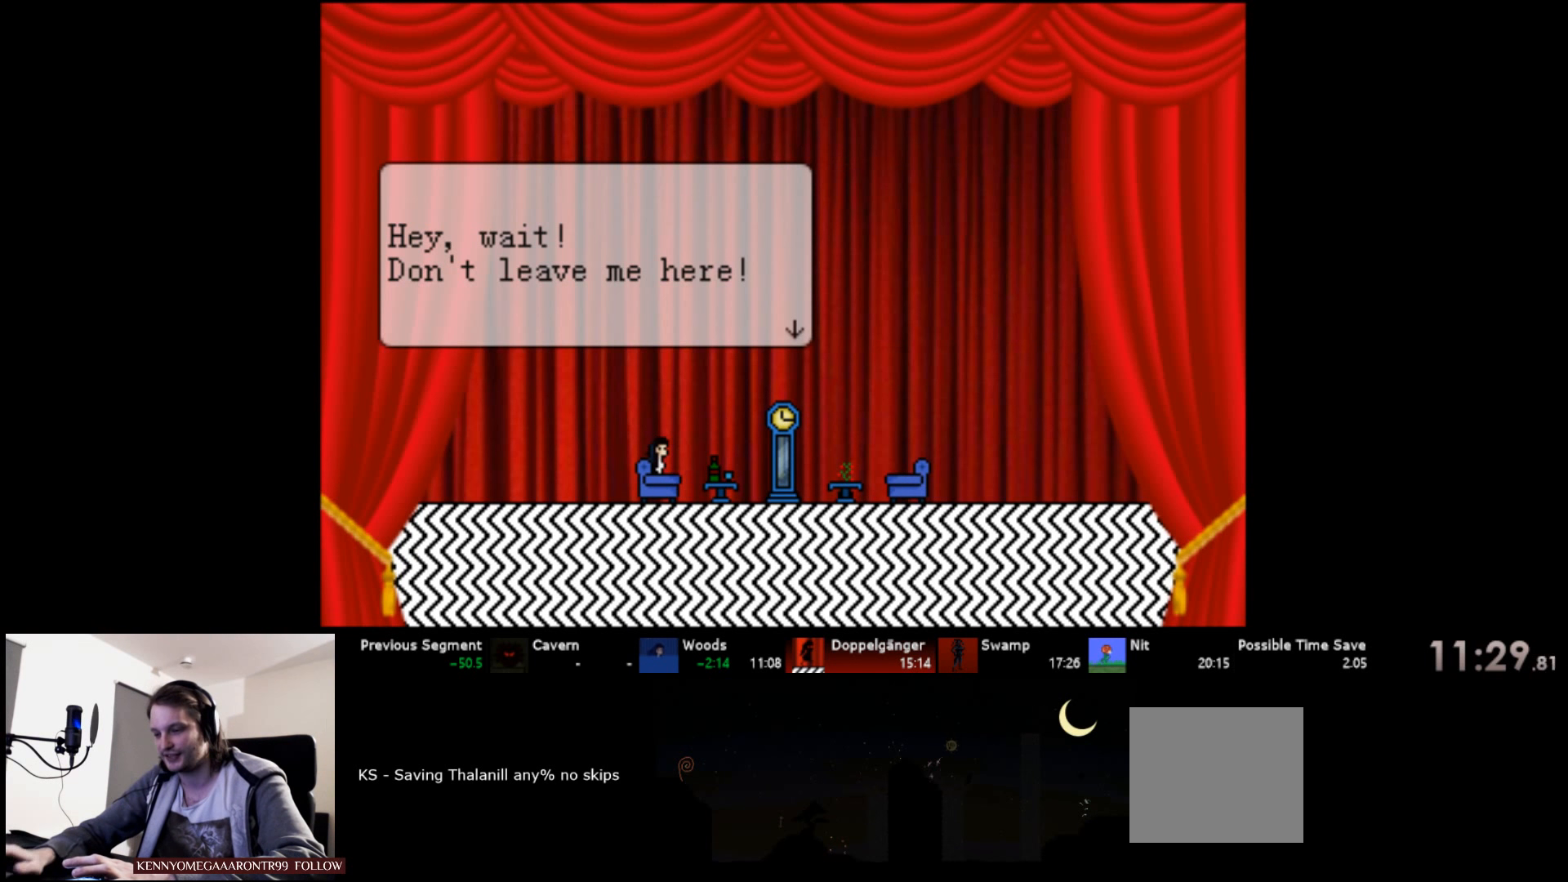
{"keys": [], "events": [[50, "down", "up"], [133, "down", "down"], [183, "down", "up"], [300, "down", "down"], [333, "down", "up"]]}
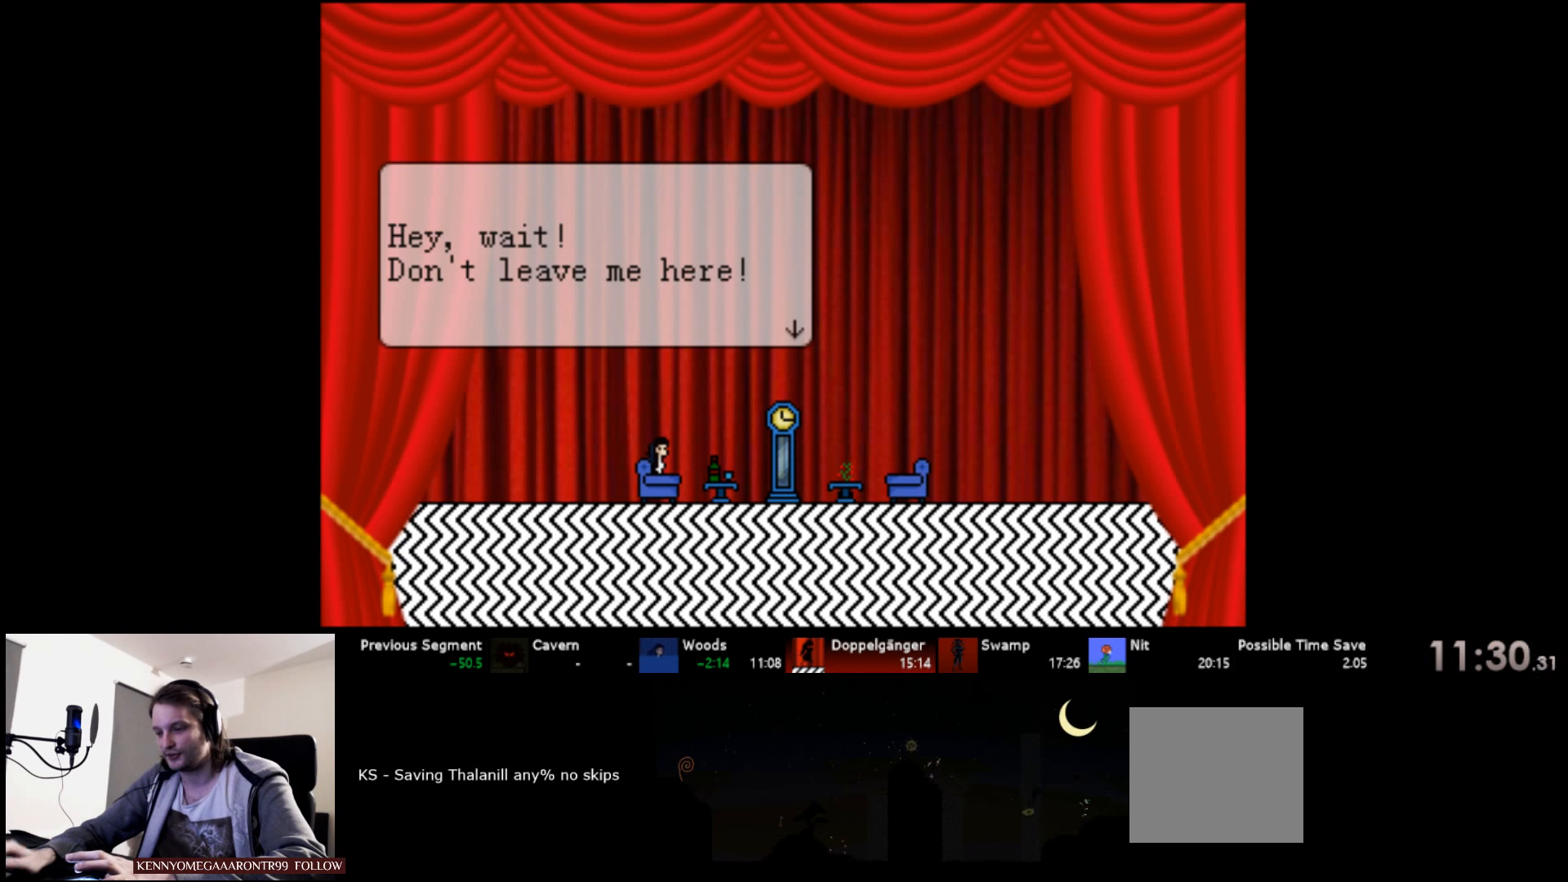
{"keys": [], "events": [[83, "down", "down"], [150, "down", "up"], [233, "down", "down"], [300, "down", "up"], [383, "down", "down"], [433, "down", "up"]]}
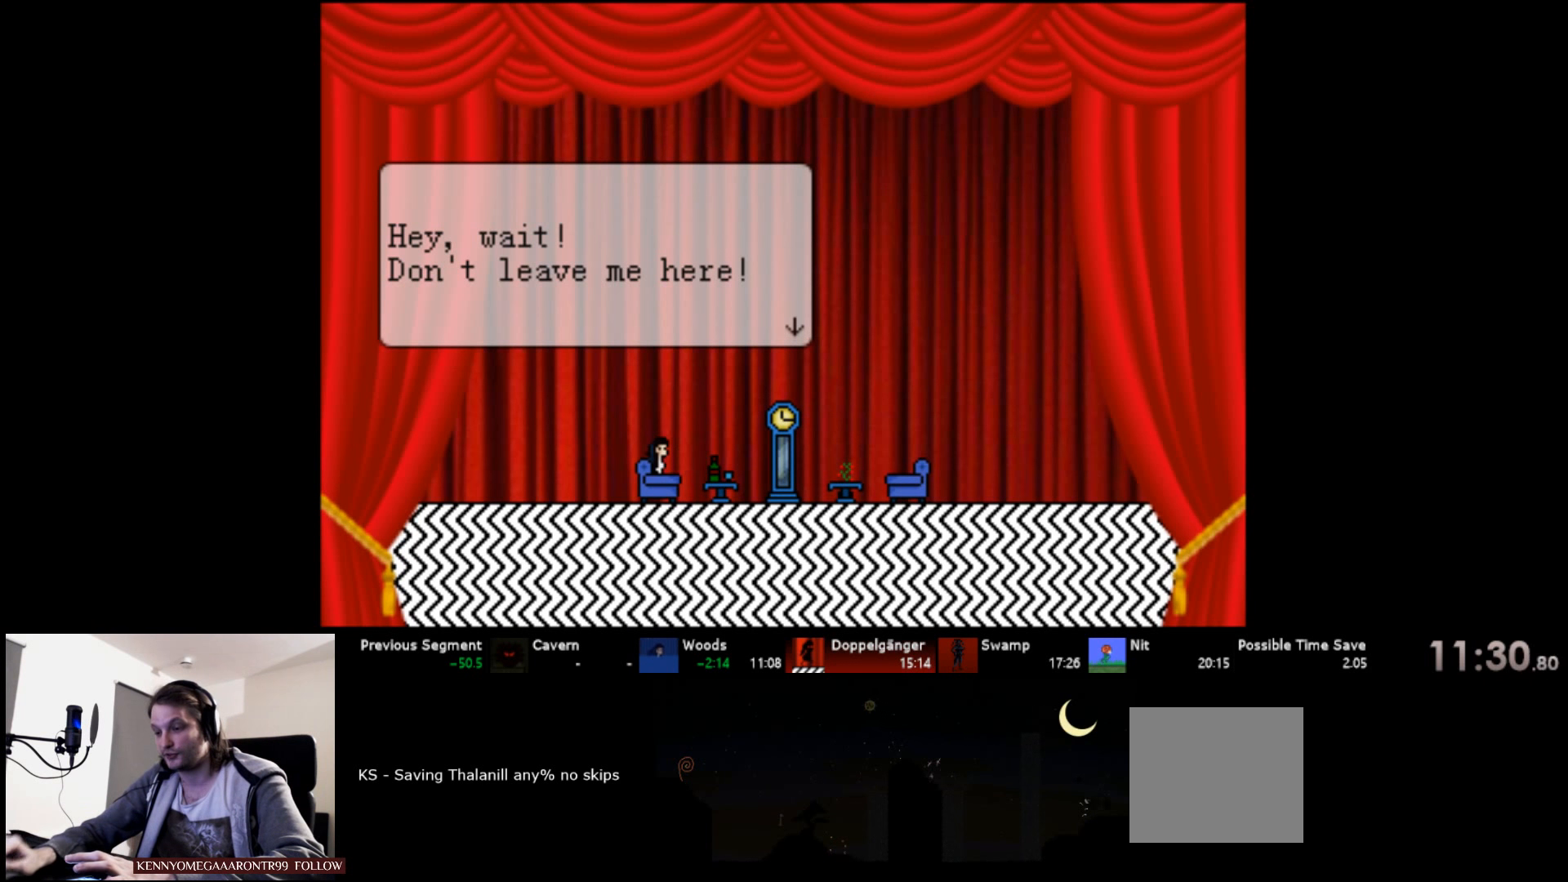
{"keys": [], "events": [[33, "down", "down"], [83, "down", "up"], [166, "down", "down"], [233, "down", "up"]]}
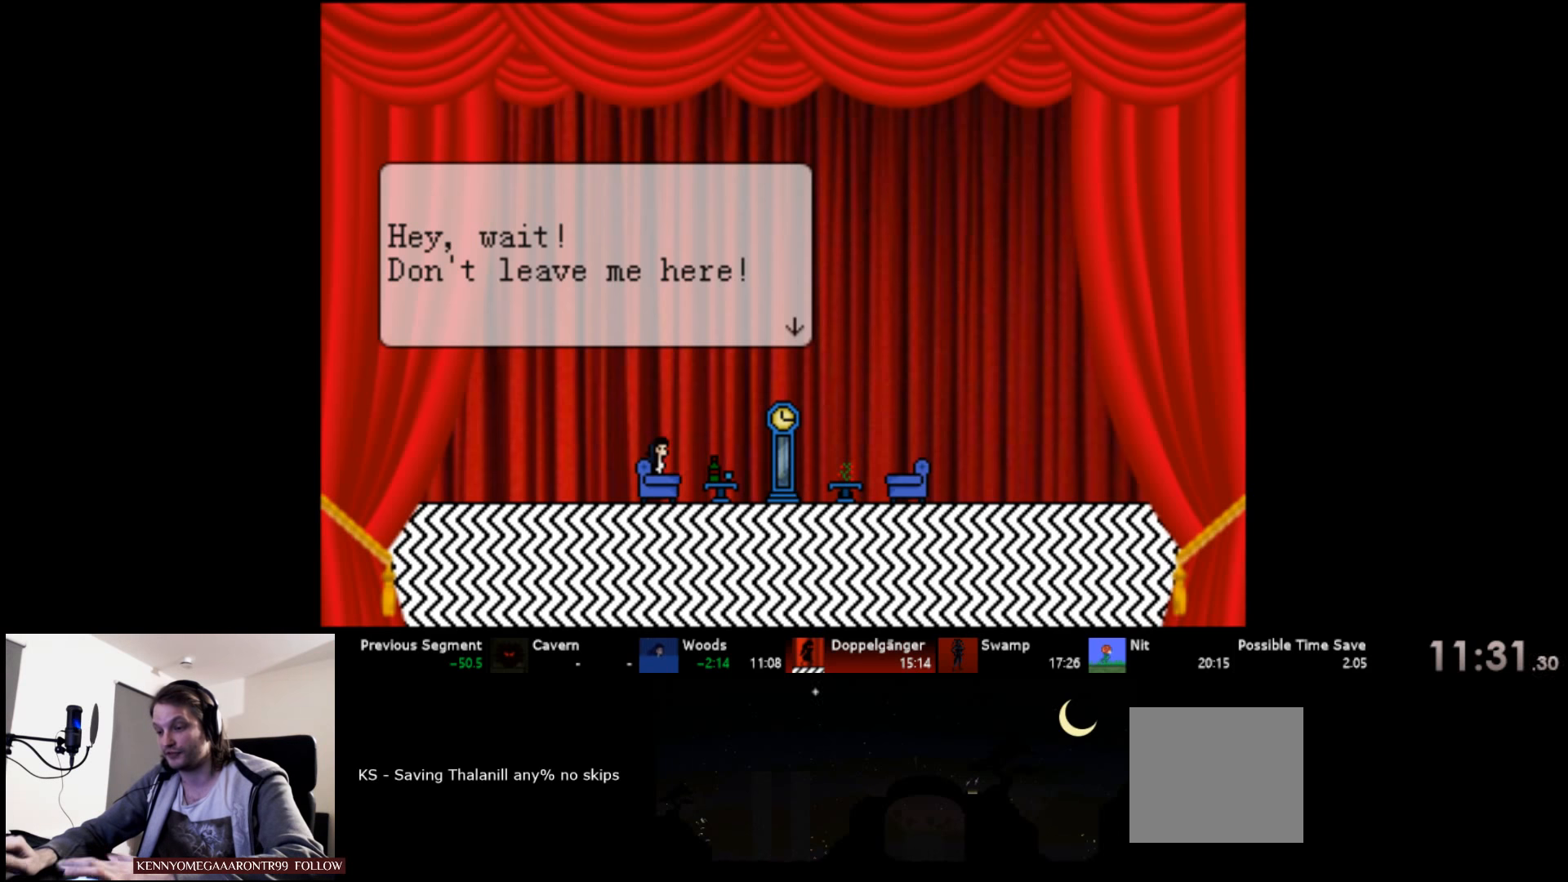
{"keys": [], "events": [[417, "down", "down"], [483, "down", "up"]]}
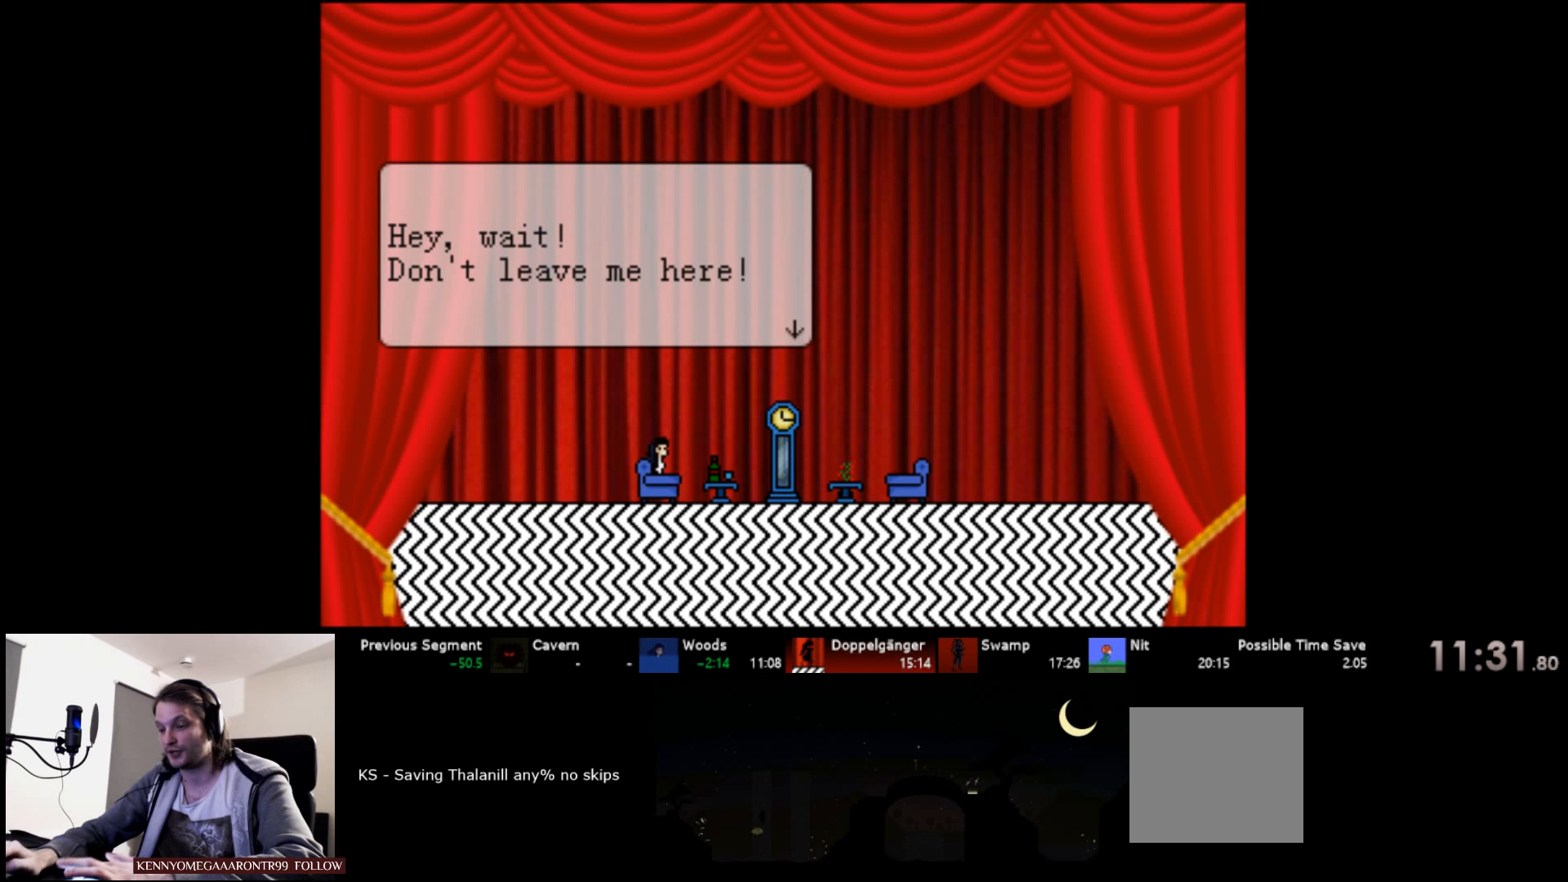
{"keys": [], "events": [[100, "down", "down"], [167, "down", "up"], [283, "down", "down"], [350, "down", "up"], [433, "down", "down"], [500, "down", "up"]]}
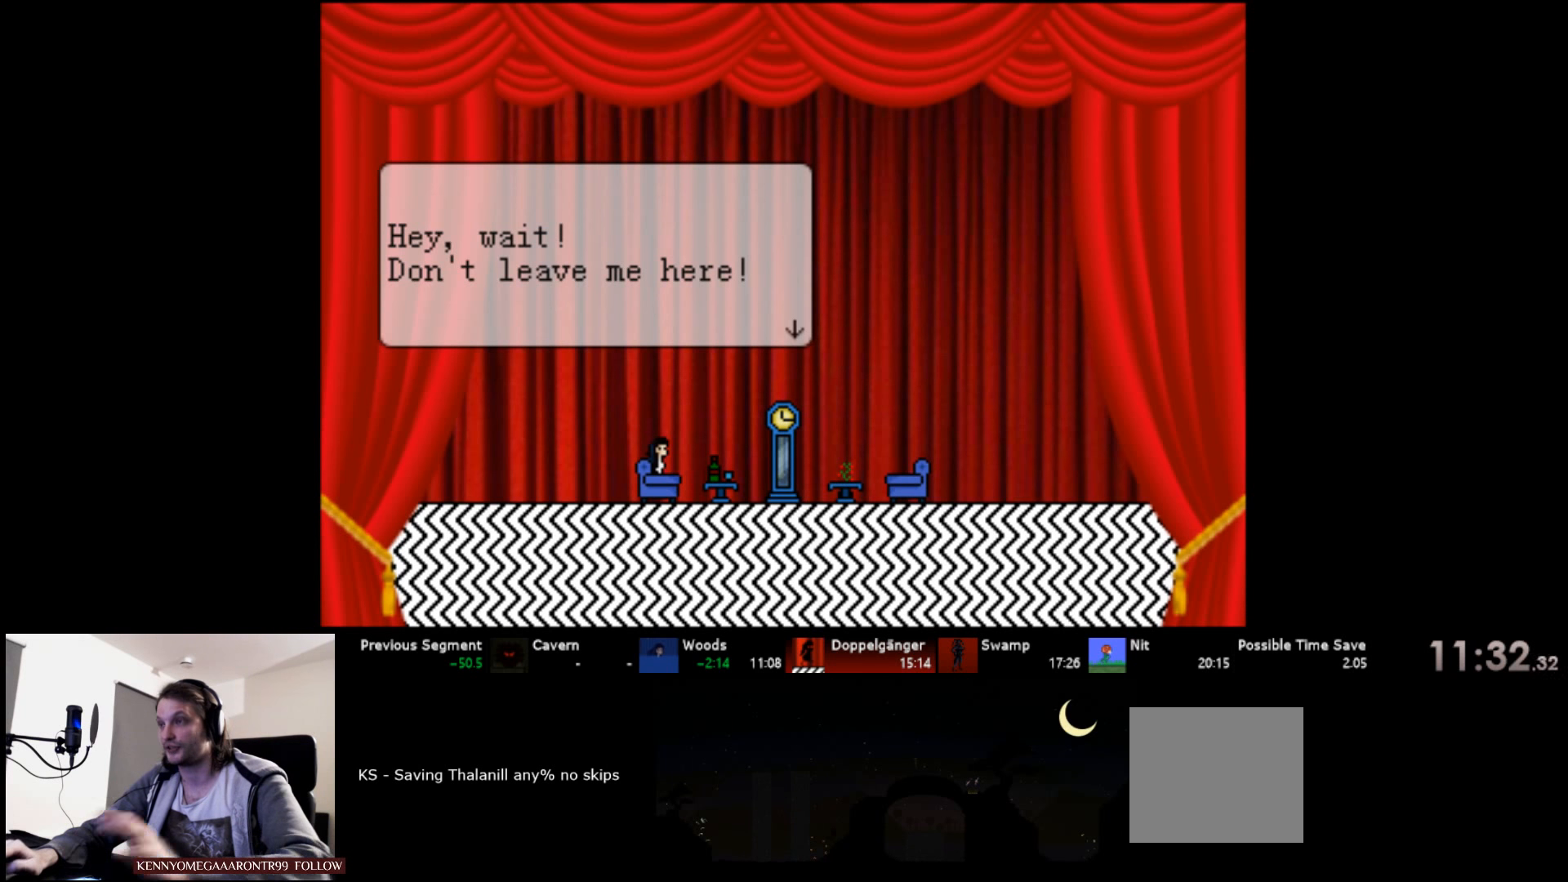
{"keys": ["right"], "events": [[67, "down", "down"], [133, "down", "up"], [233, "right", "down"]]}
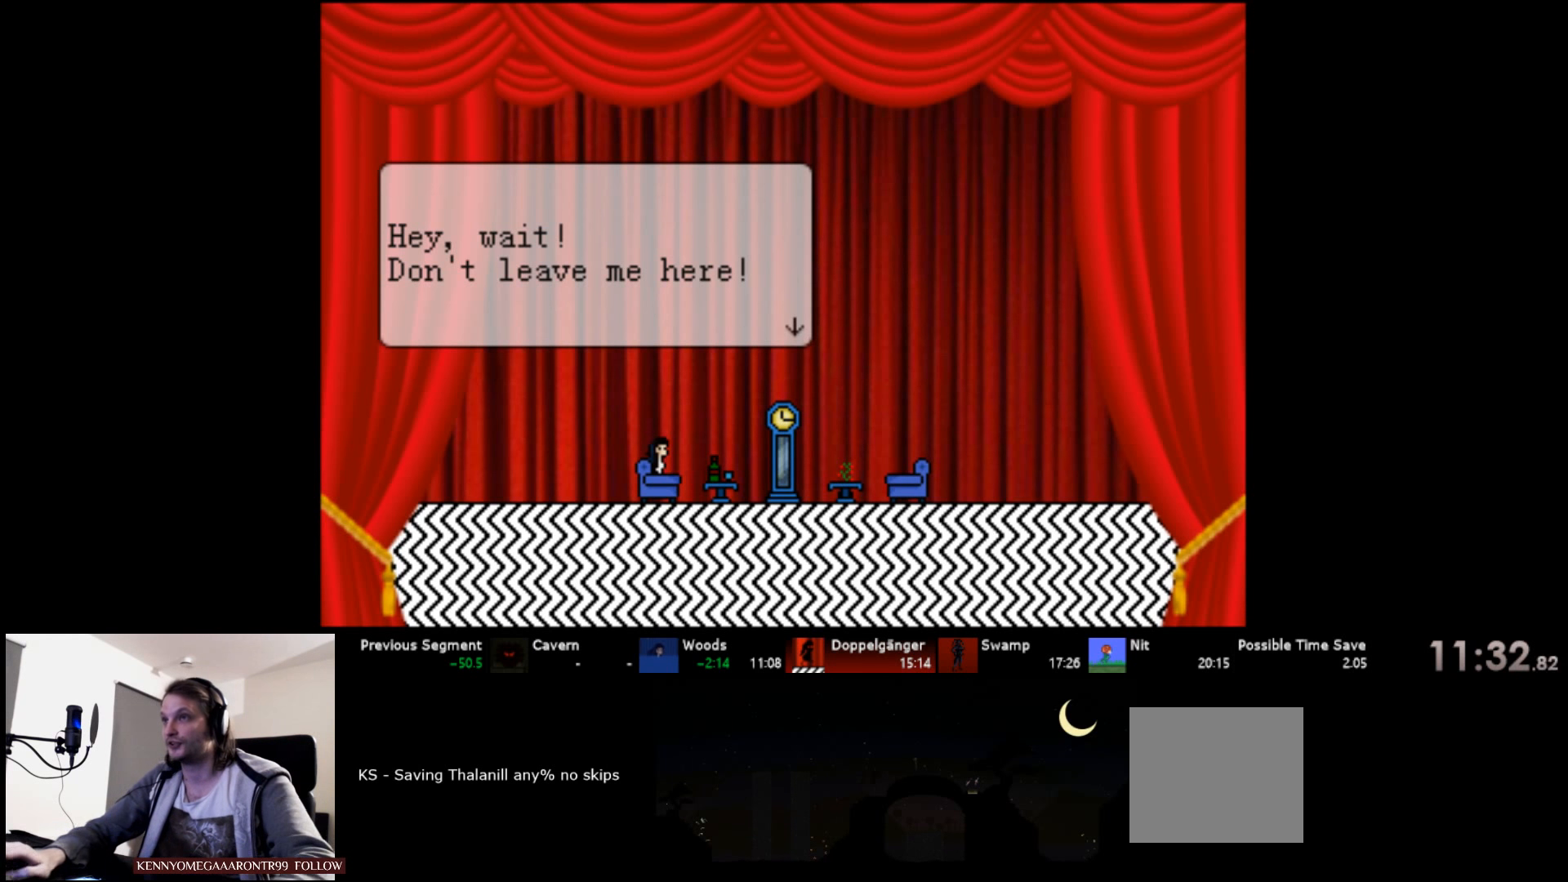
{"keys": ["right"], "events": []}
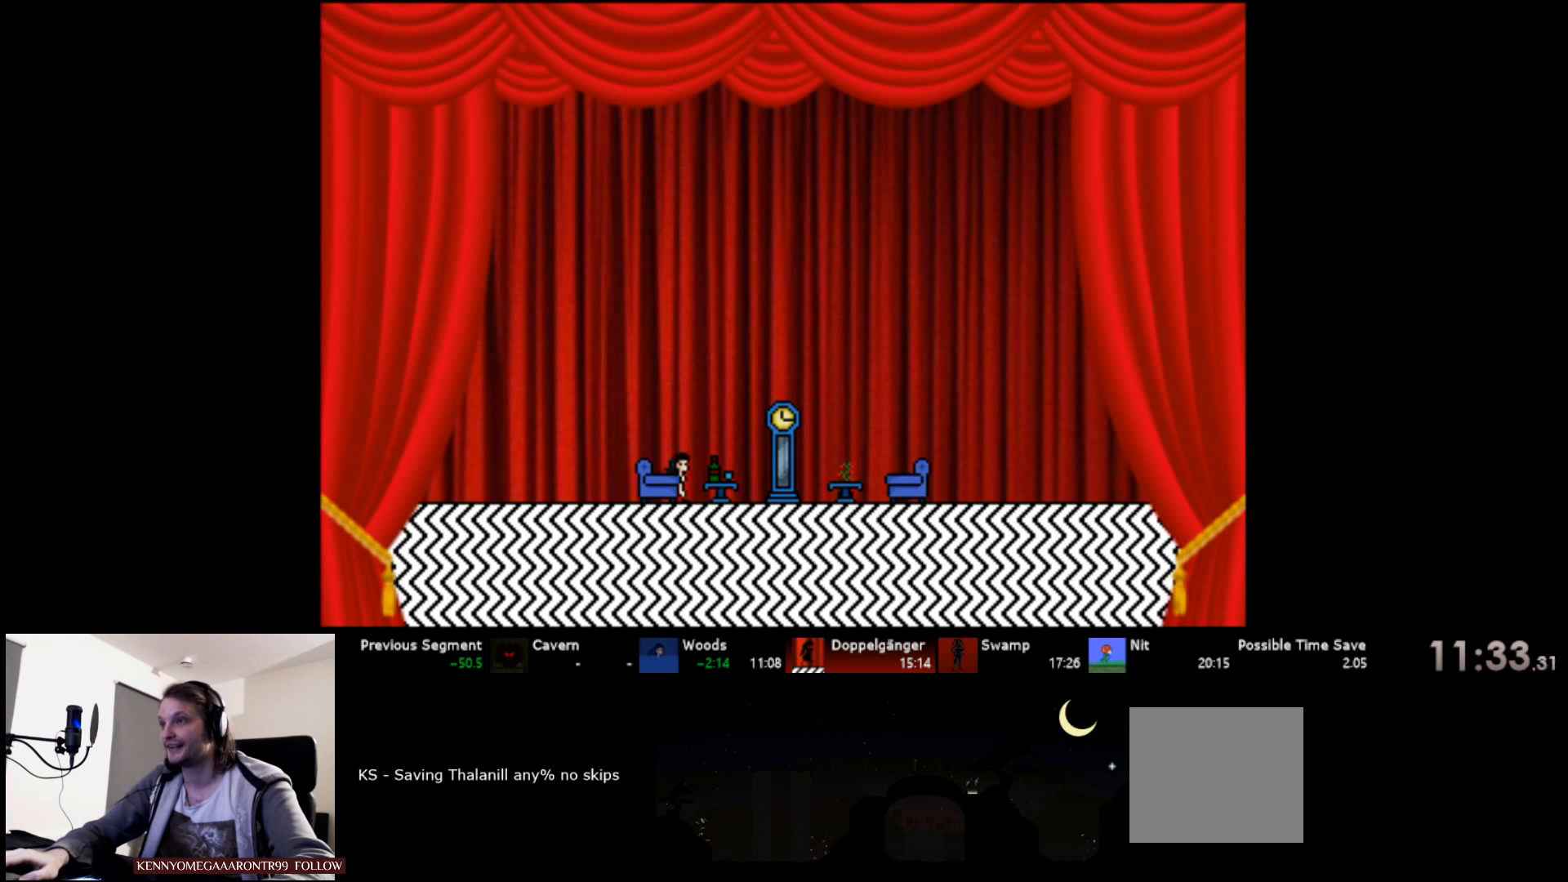
{"keys": ["right"], "events": []}
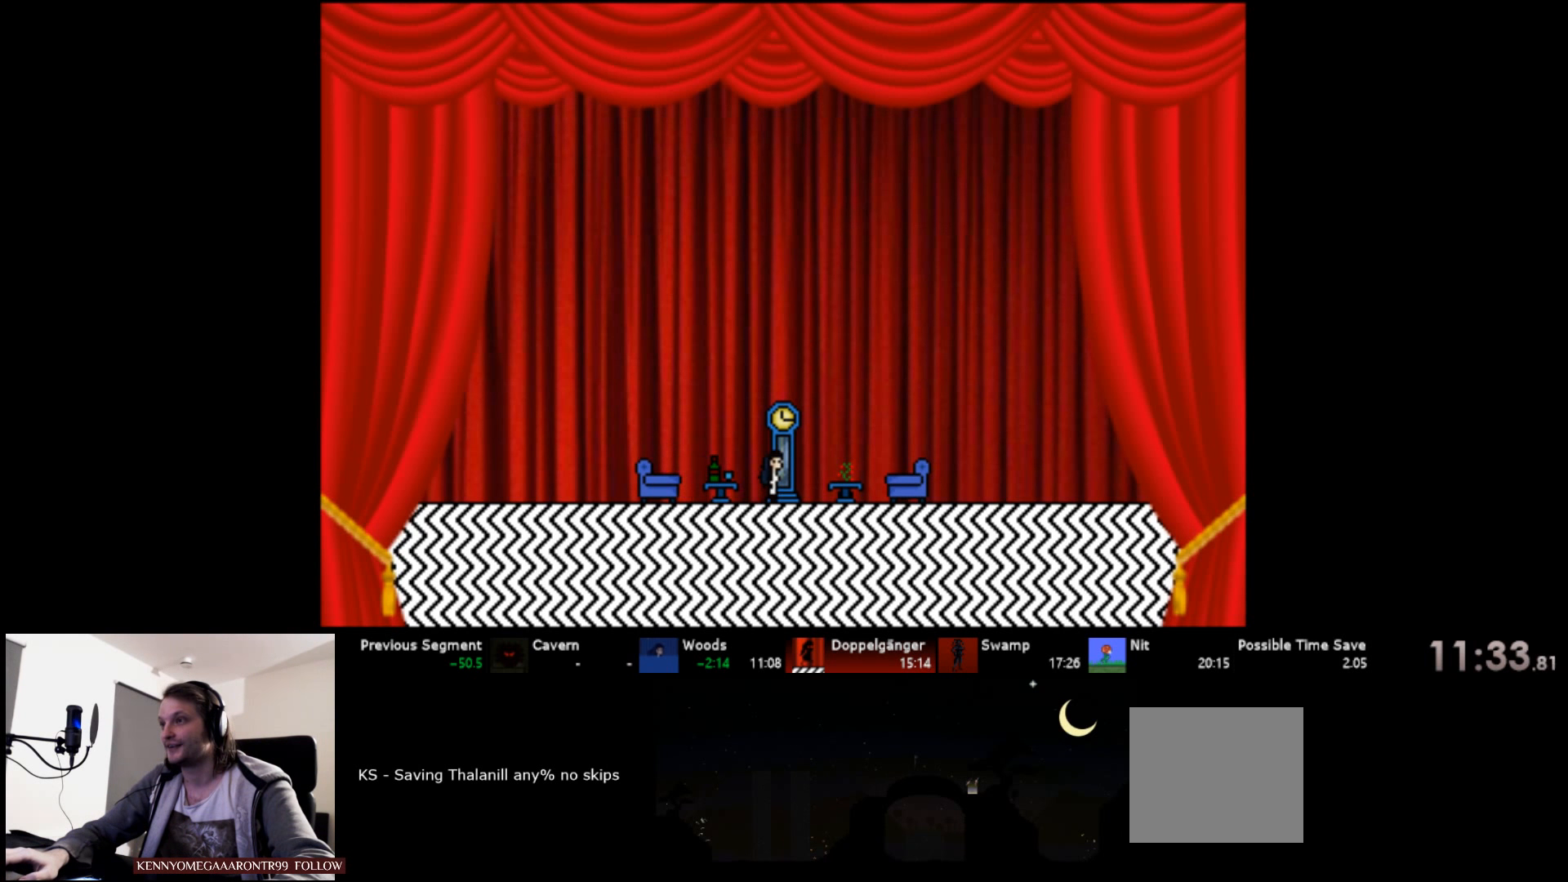
{"keys": ["right"], "events": []}
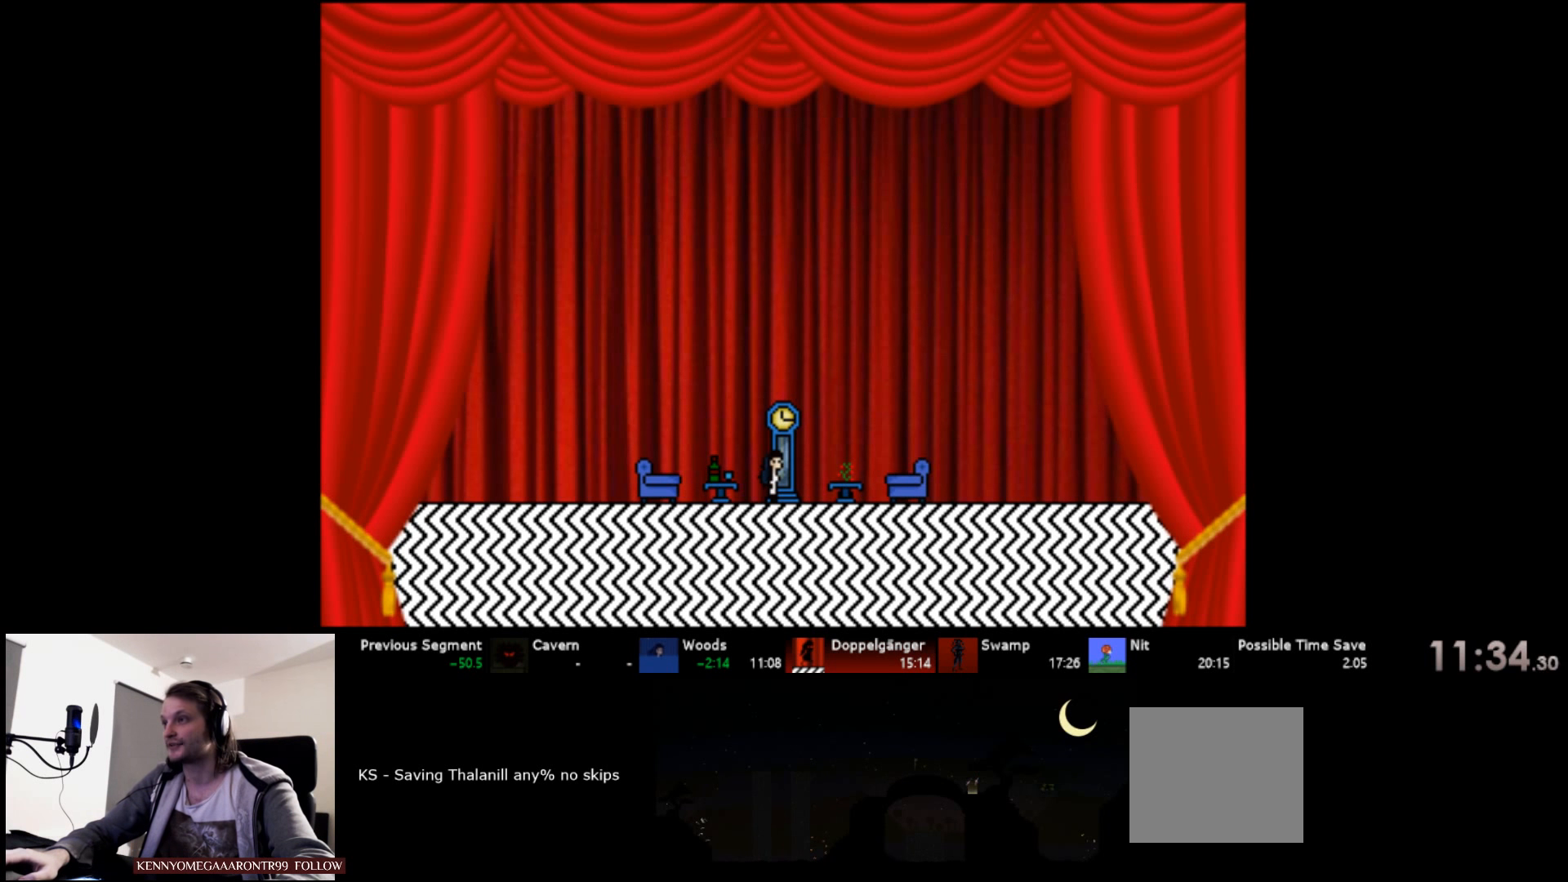
{"keys": ["right"], "events": []}
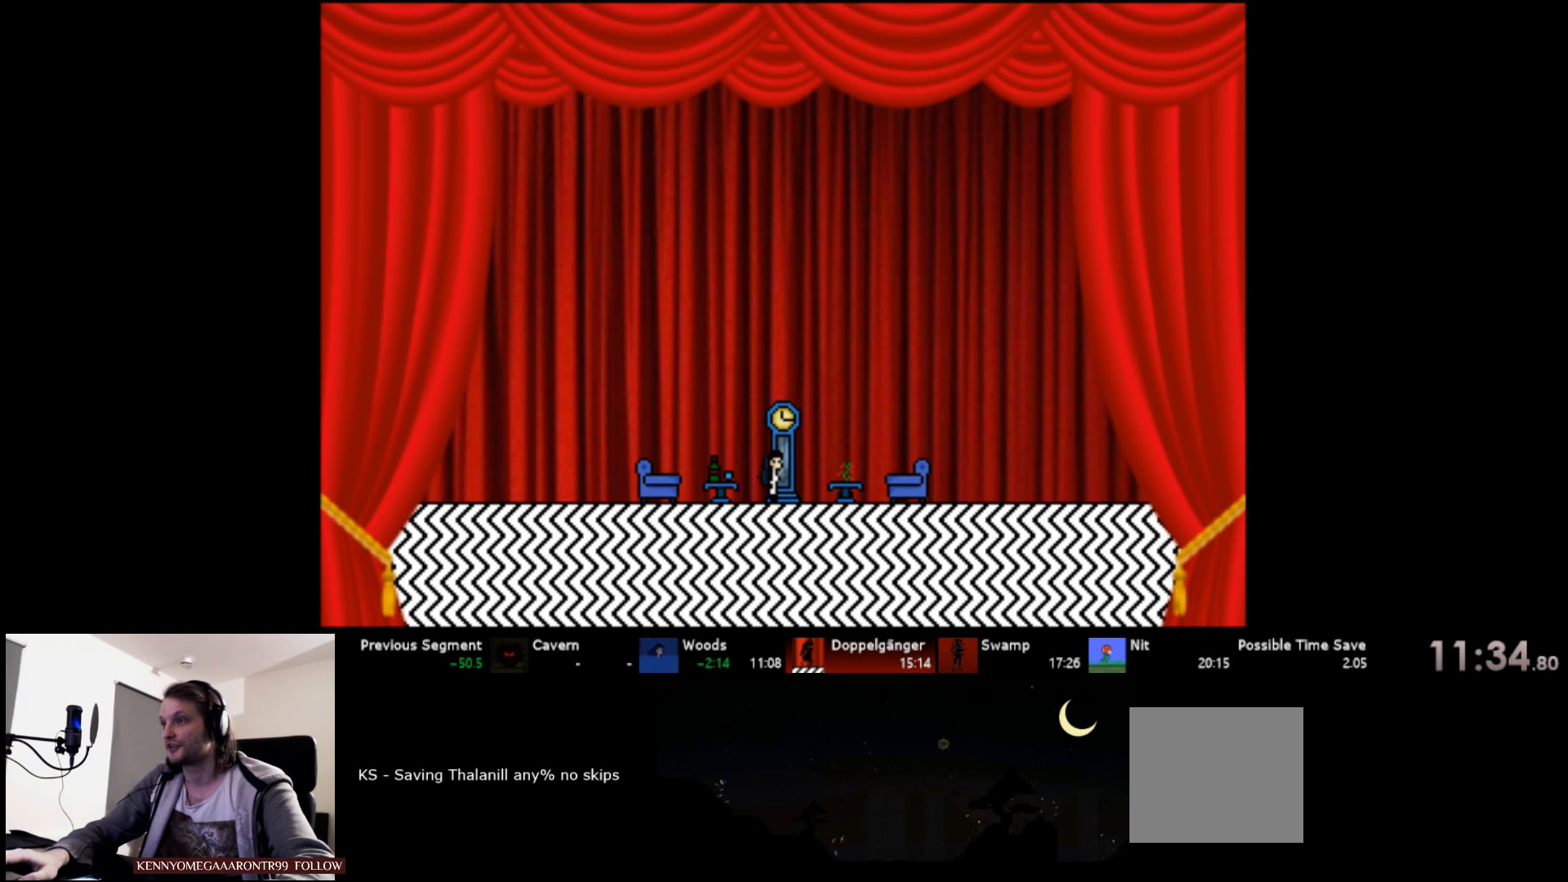
{"keys": ["right"], "events": []}
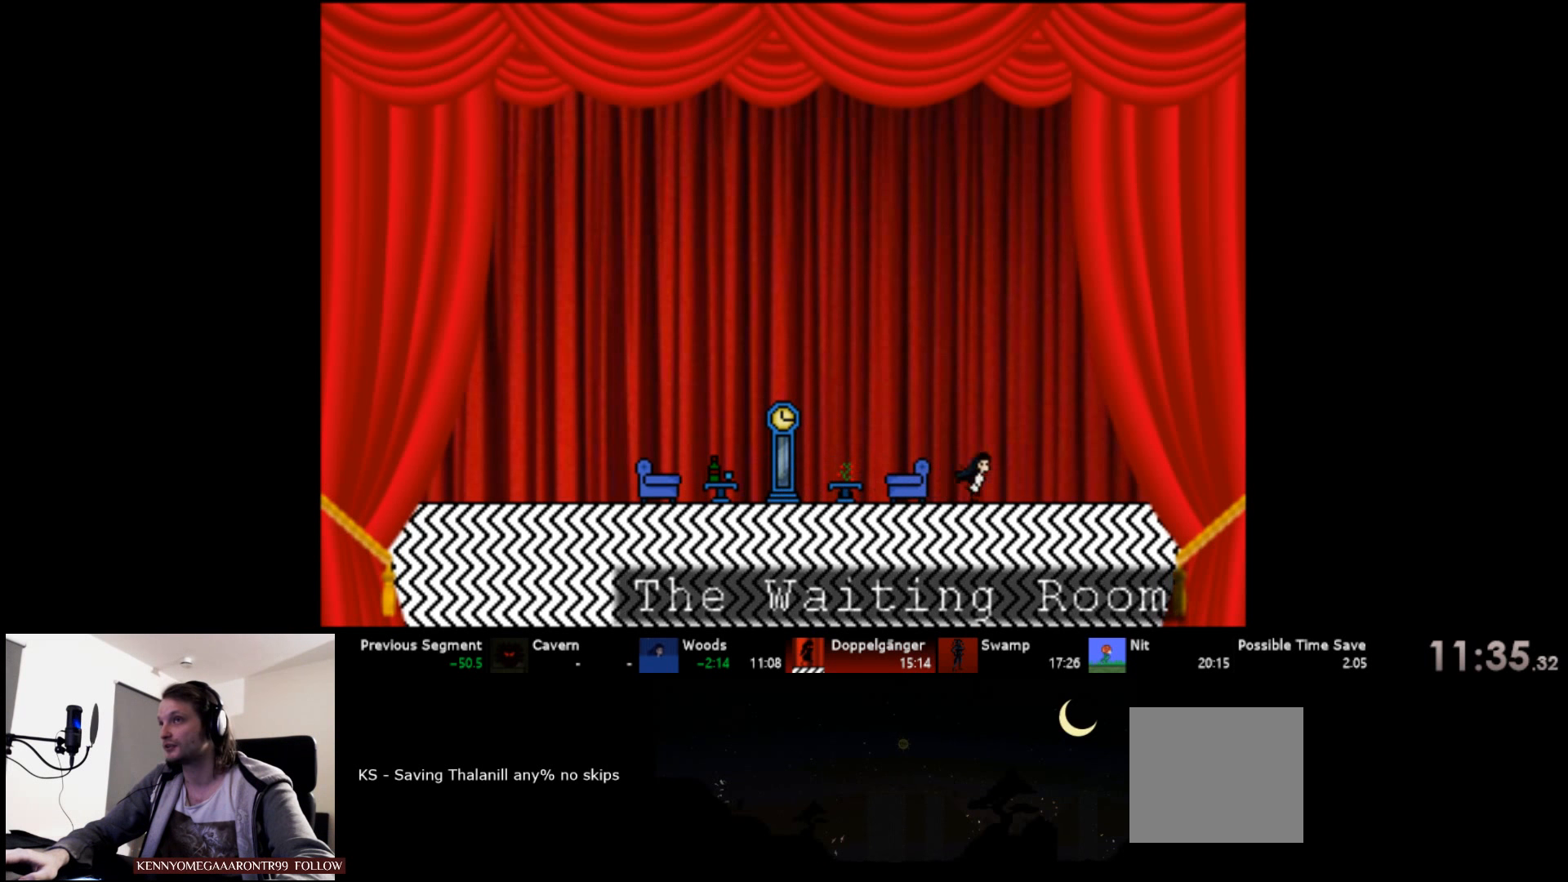
{"keys": ["right"], "events": []}
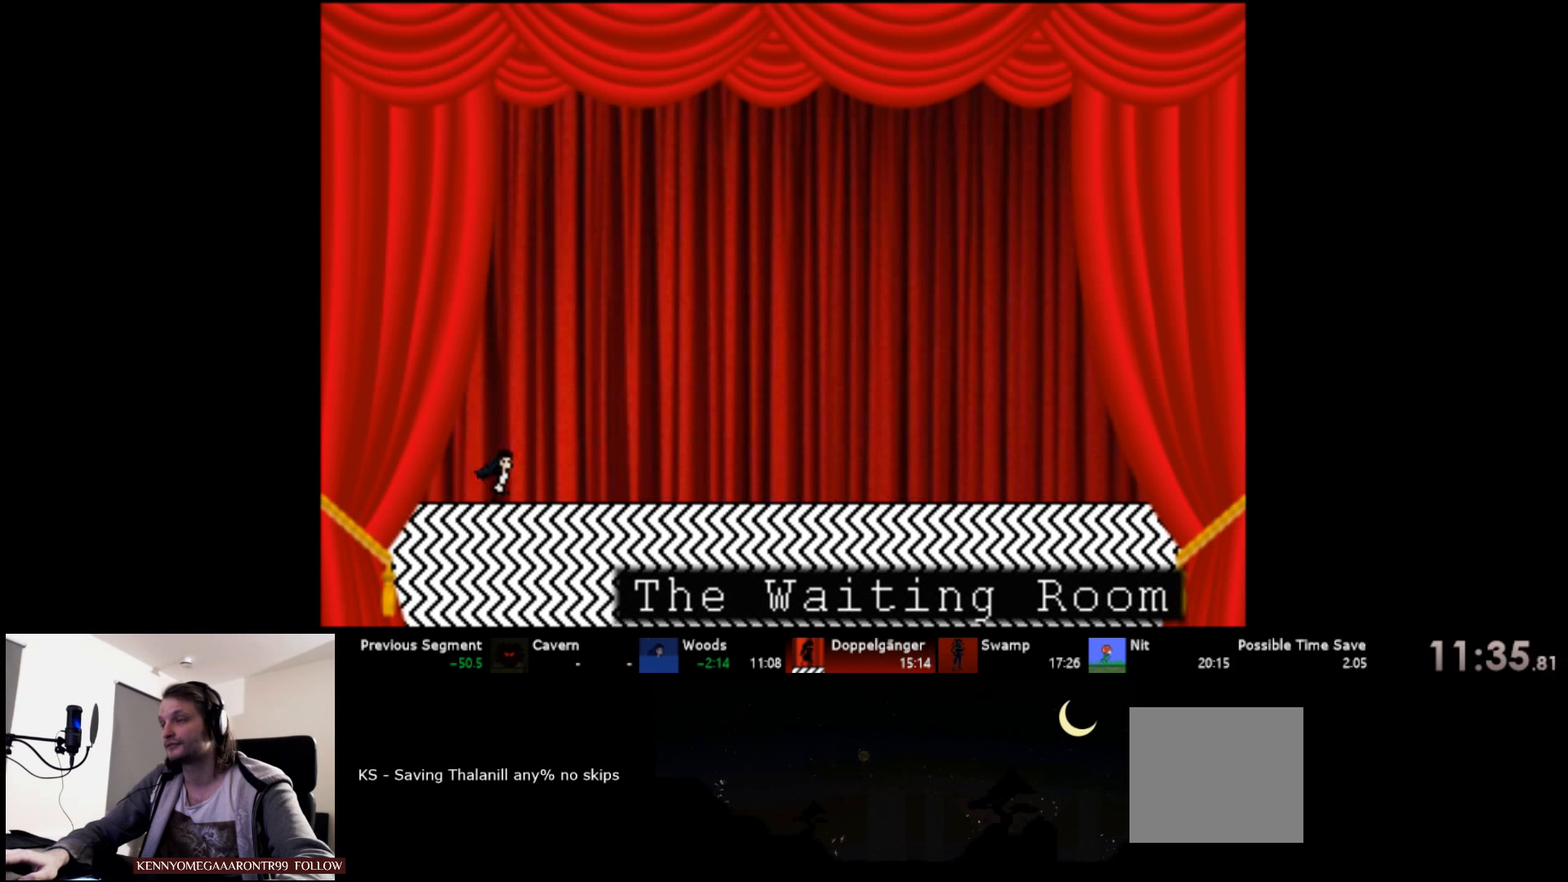
{"keys": ["right"], "events": []}
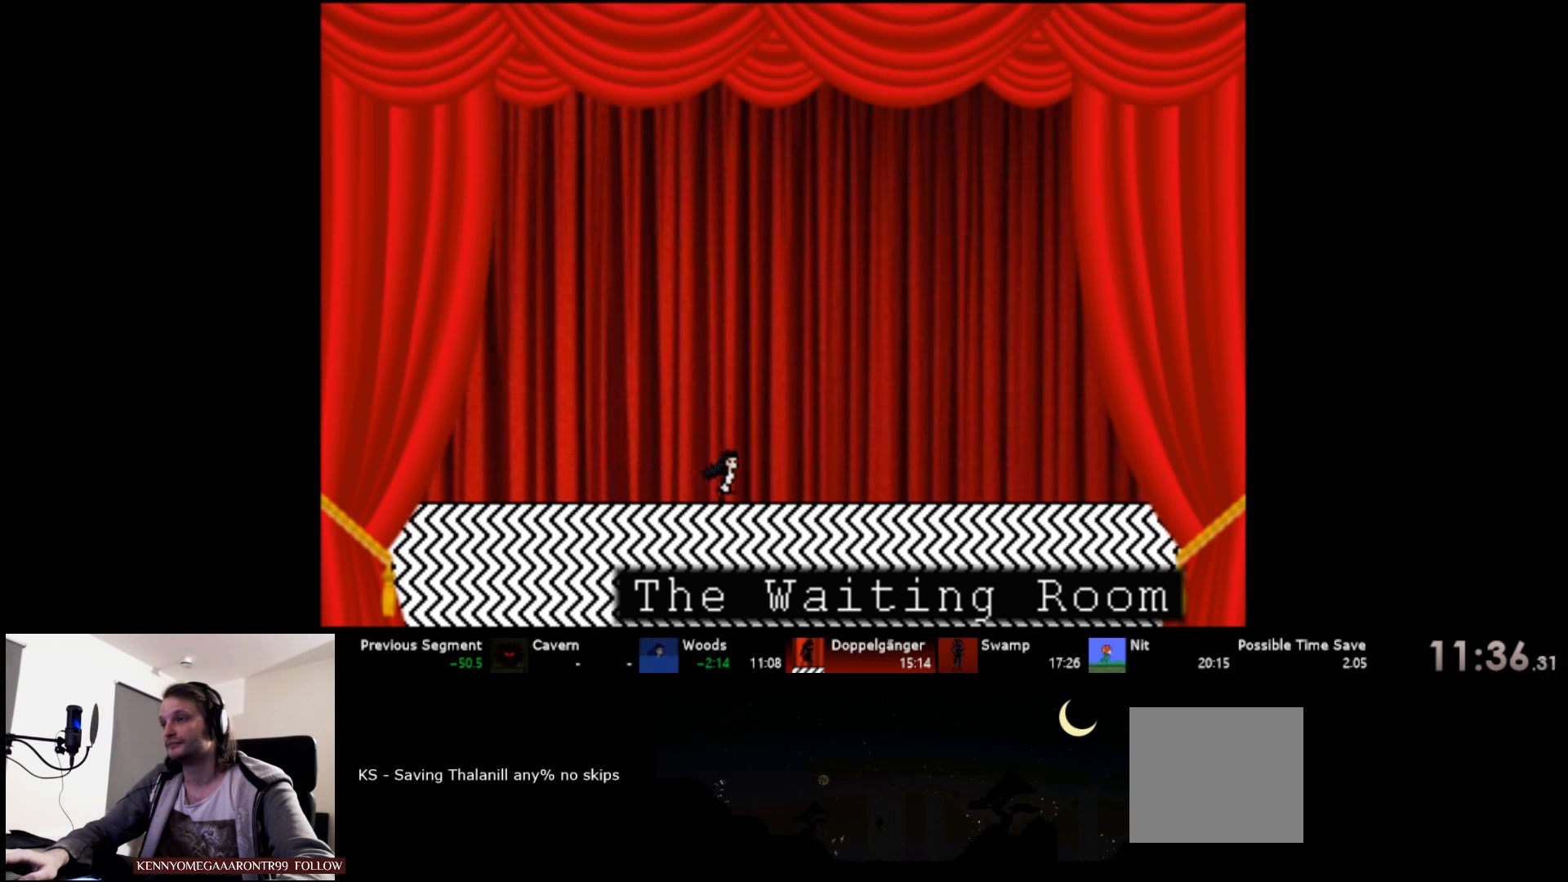
{"keys": ["right"], "events": []}
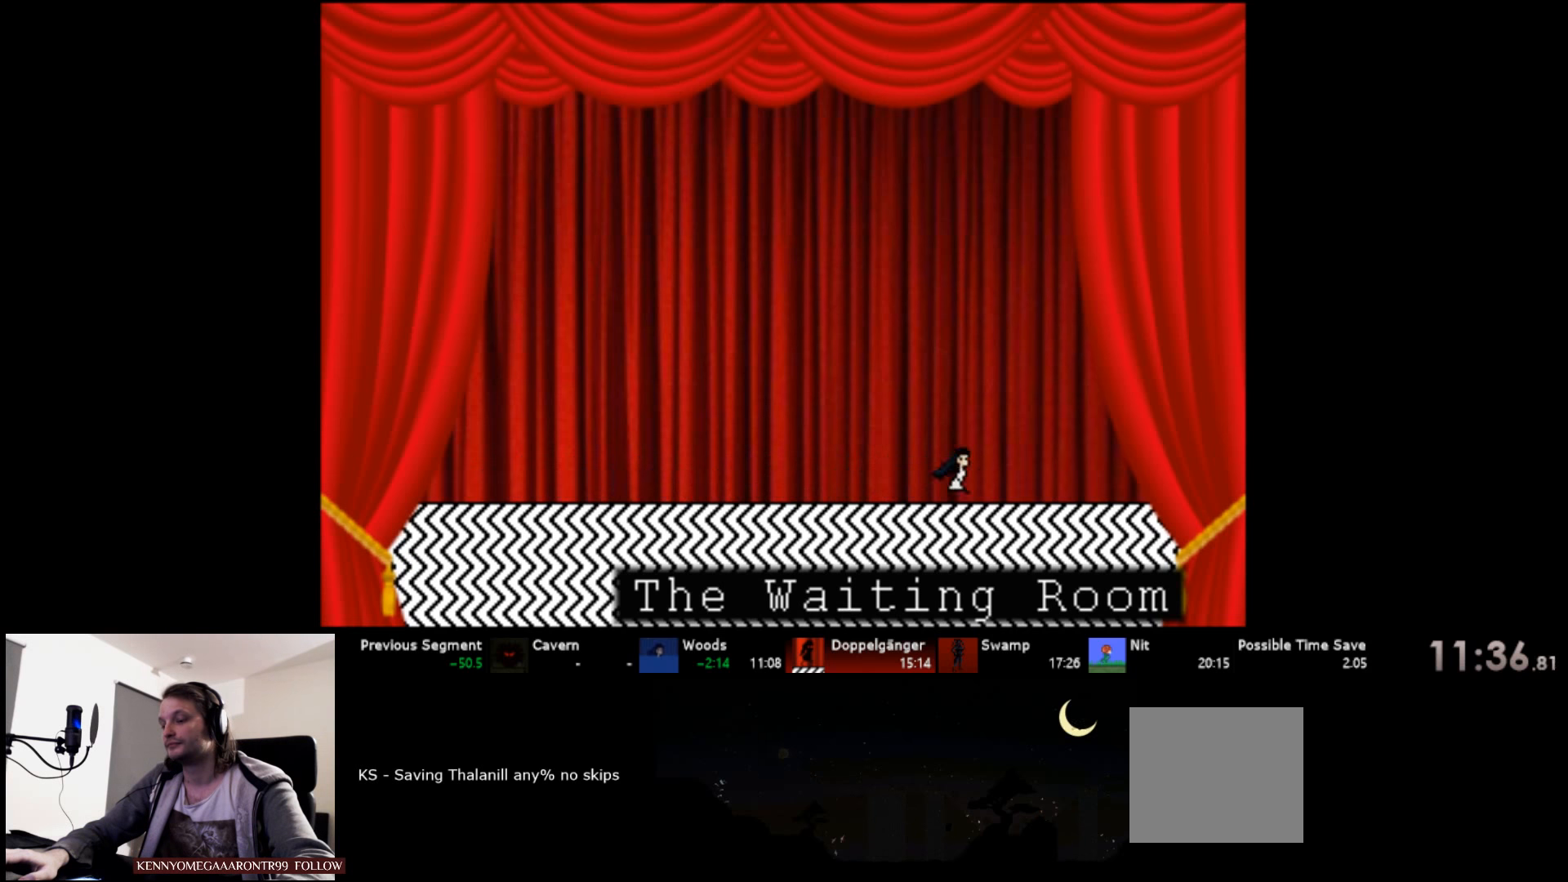
{"keys": ["right"], "events": []}
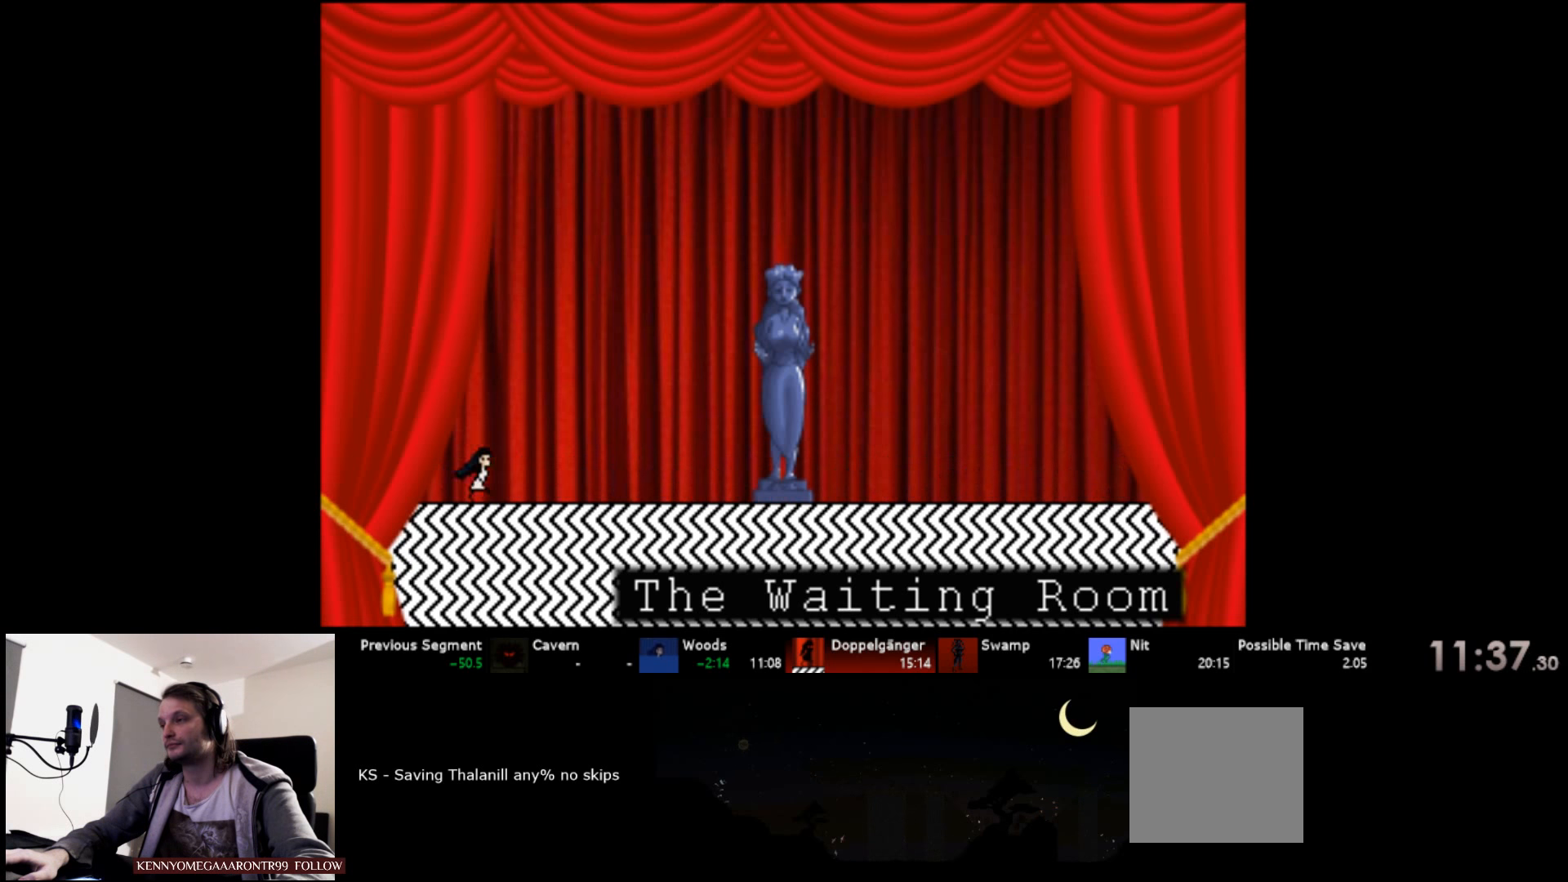
{"keys": ["right"], "events": []}
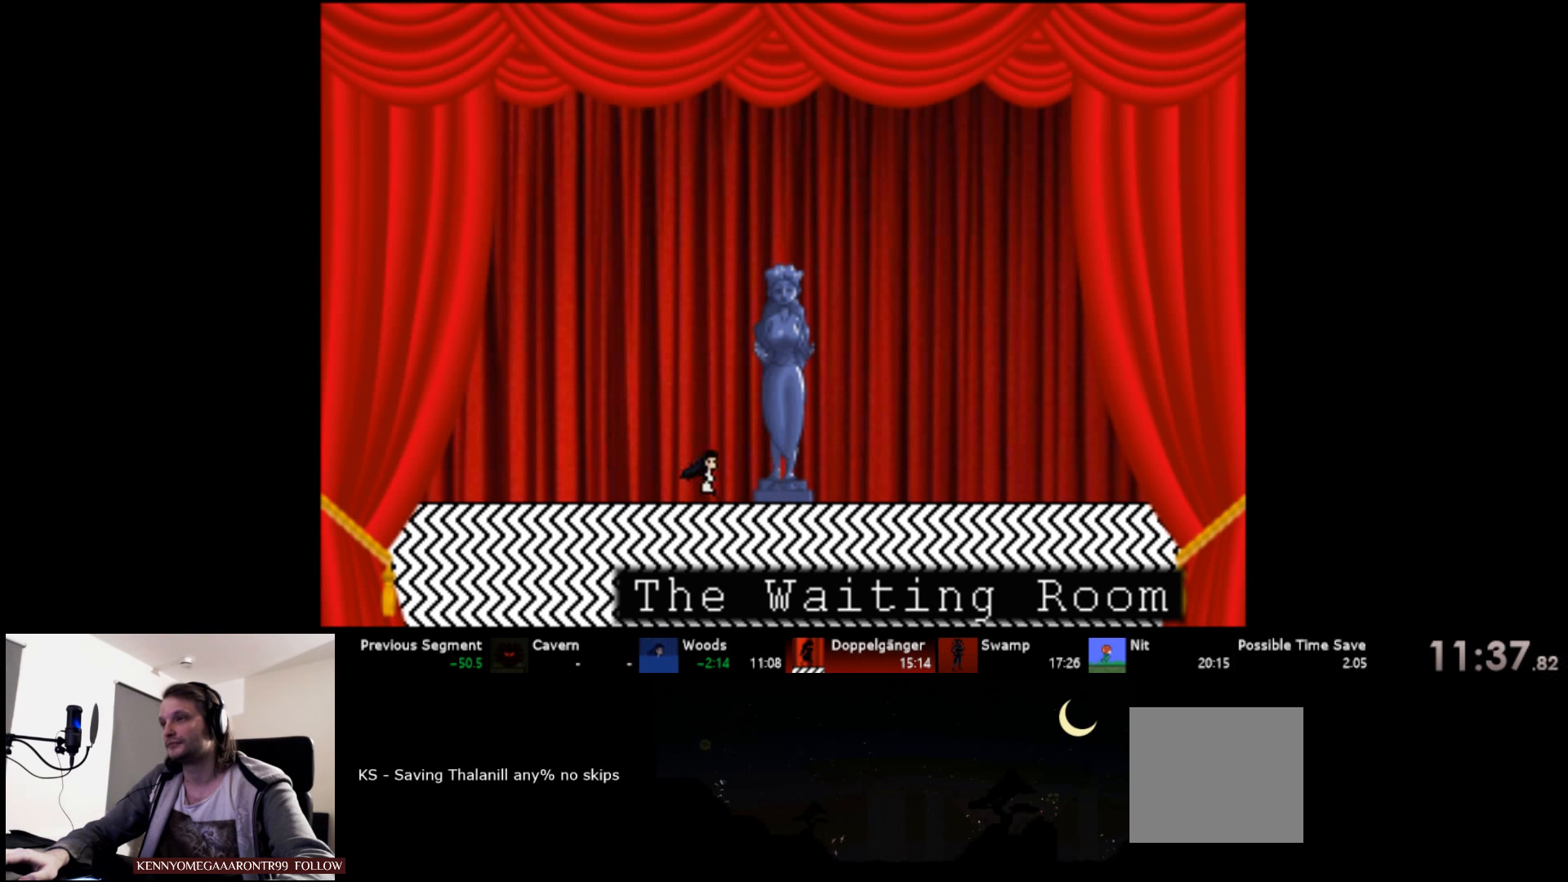
{"keys": ["right"], "events": []}
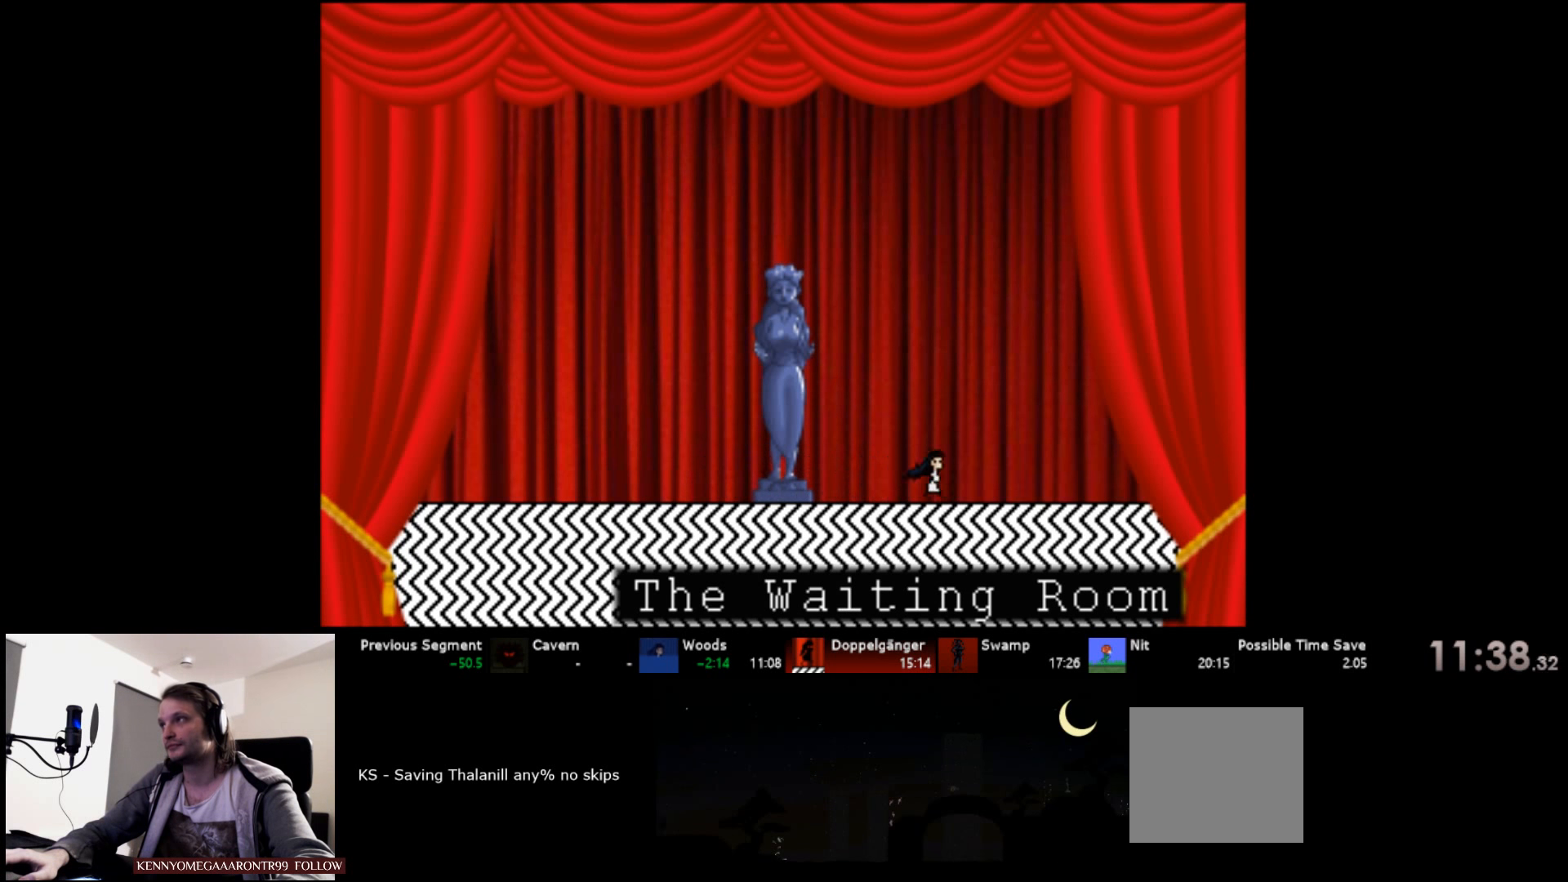
{"keys": ["right"], "events": []}
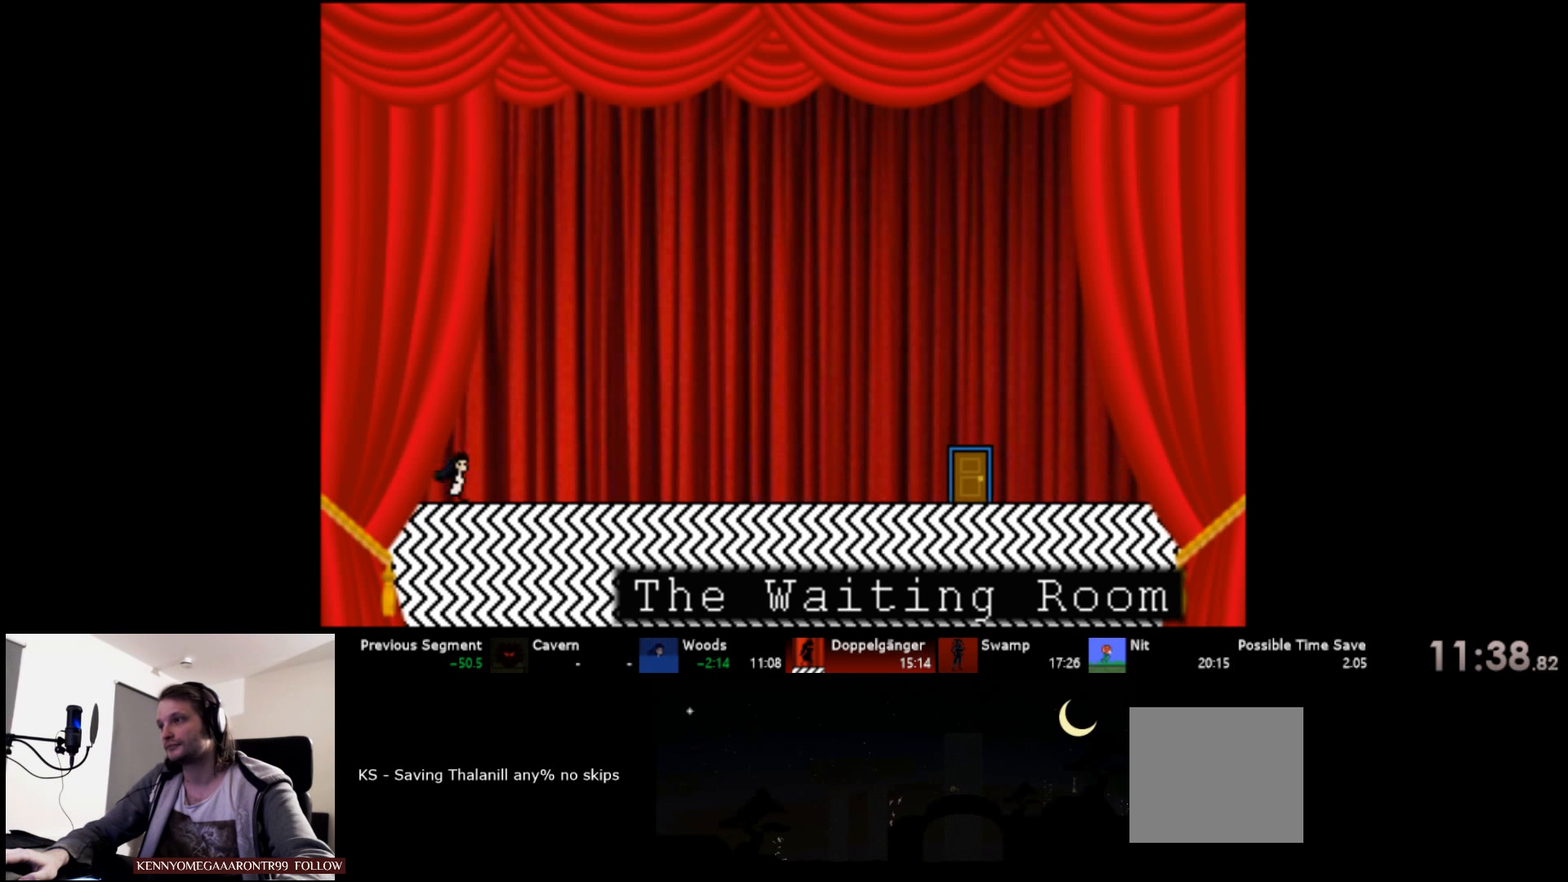
{"keys": ["right"], "events": []}
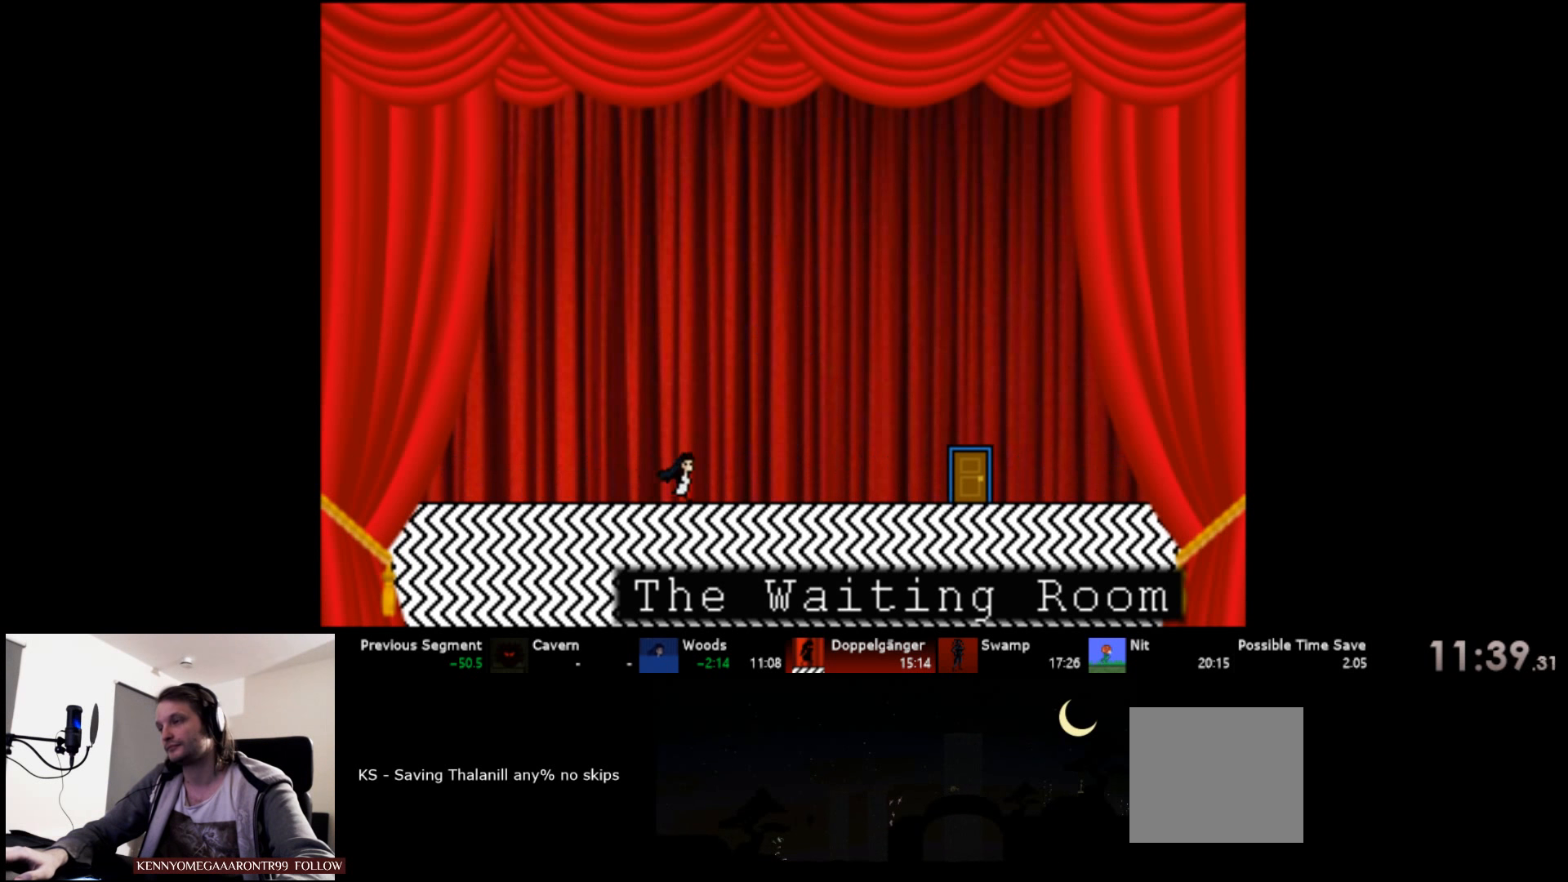
{"keys": ["right"], "events": []}
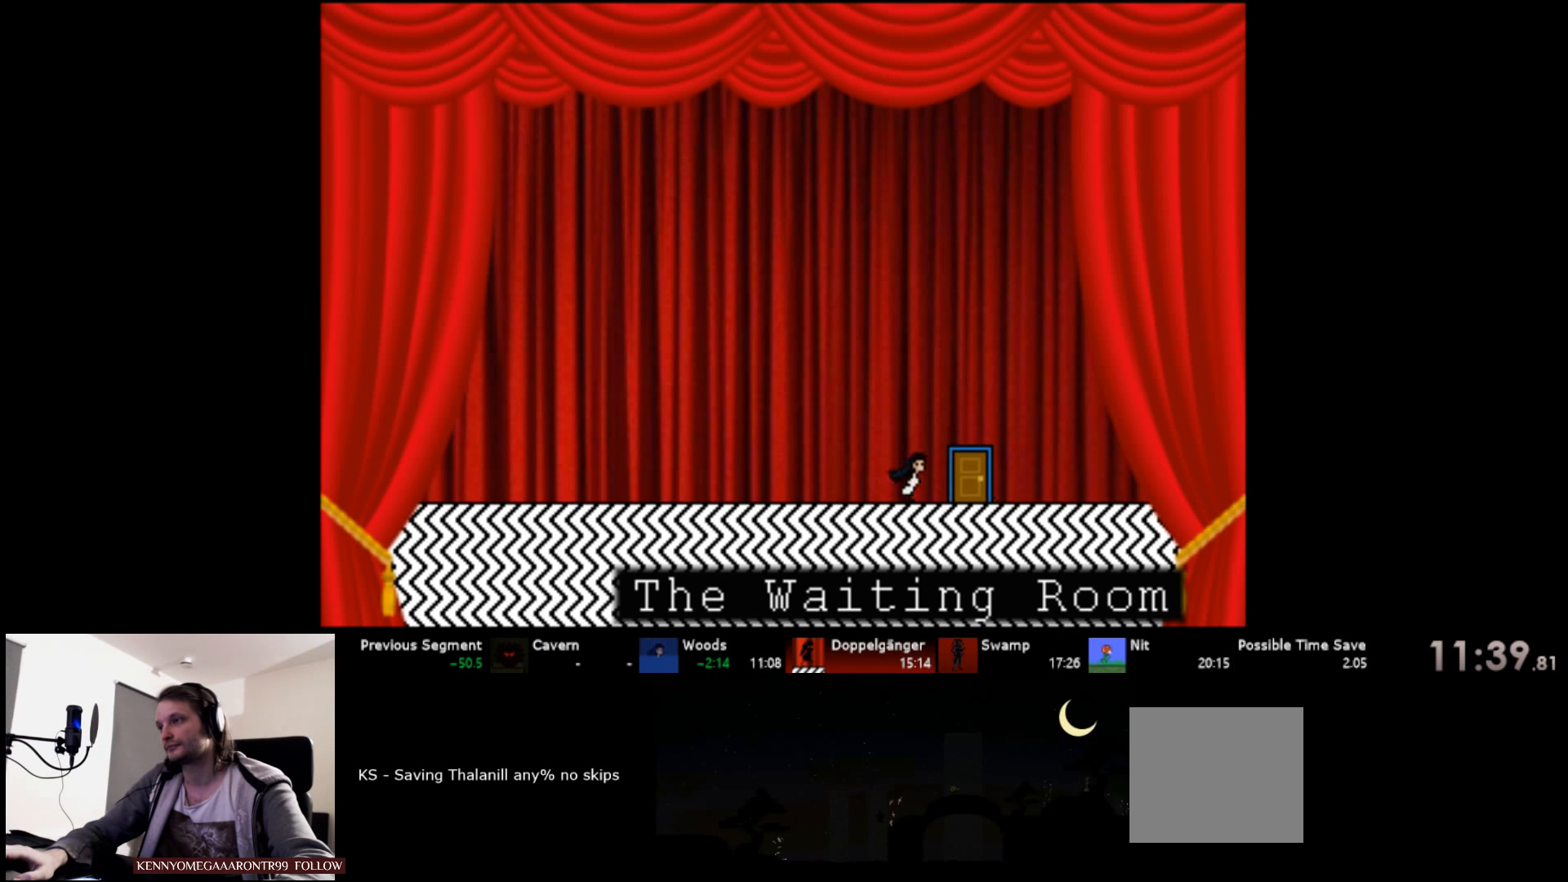
{"keys": ["right"], "events": [[167, "down", "down"], [284, "down", "up"]]}
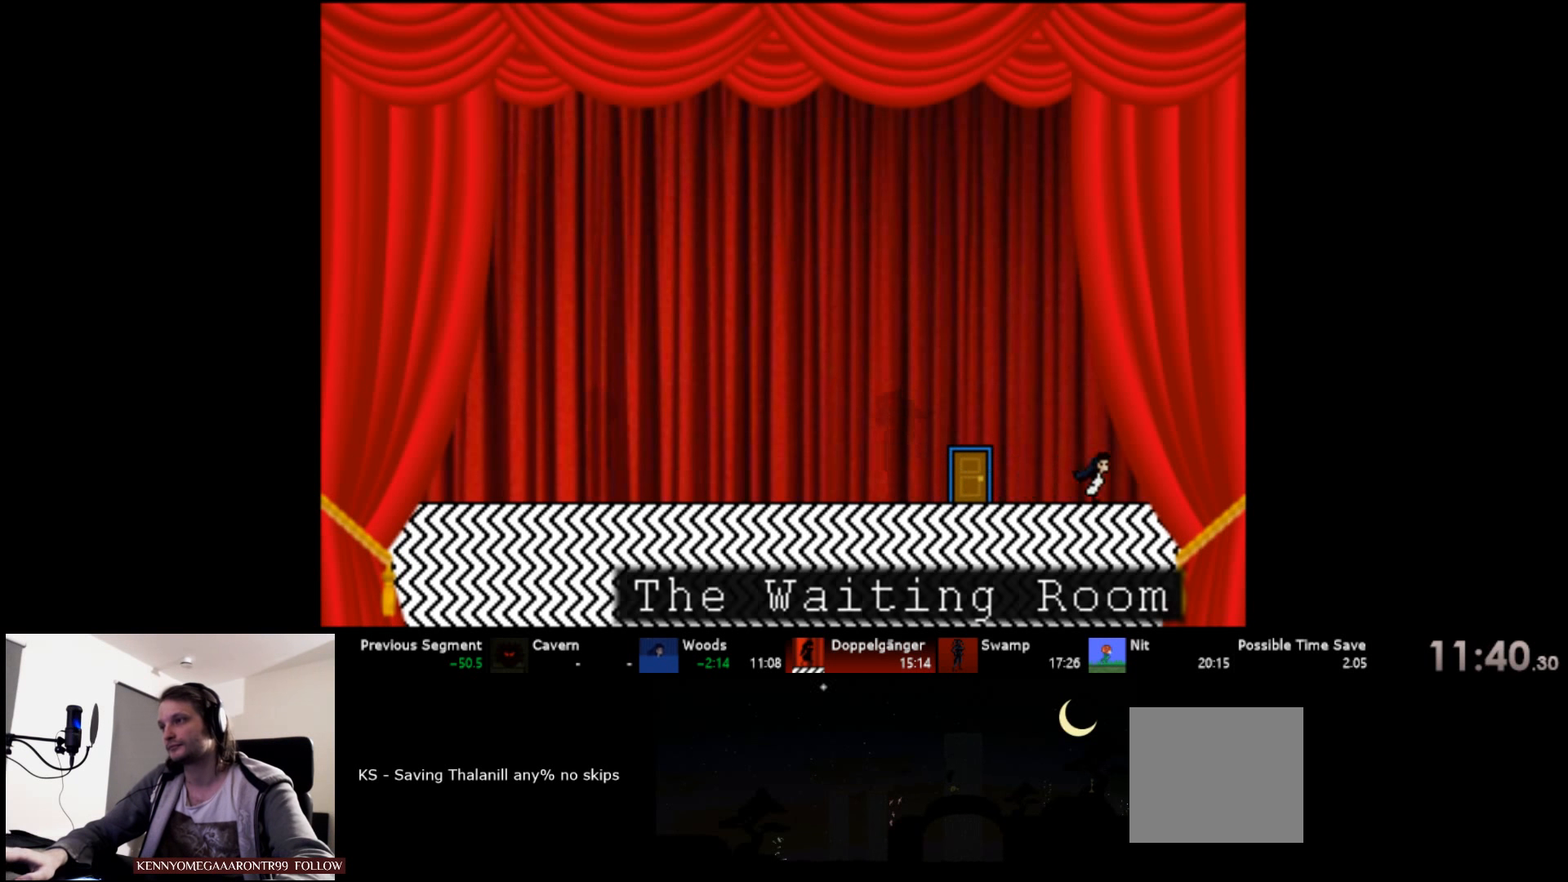
{"keys": ["right"], "events": []}
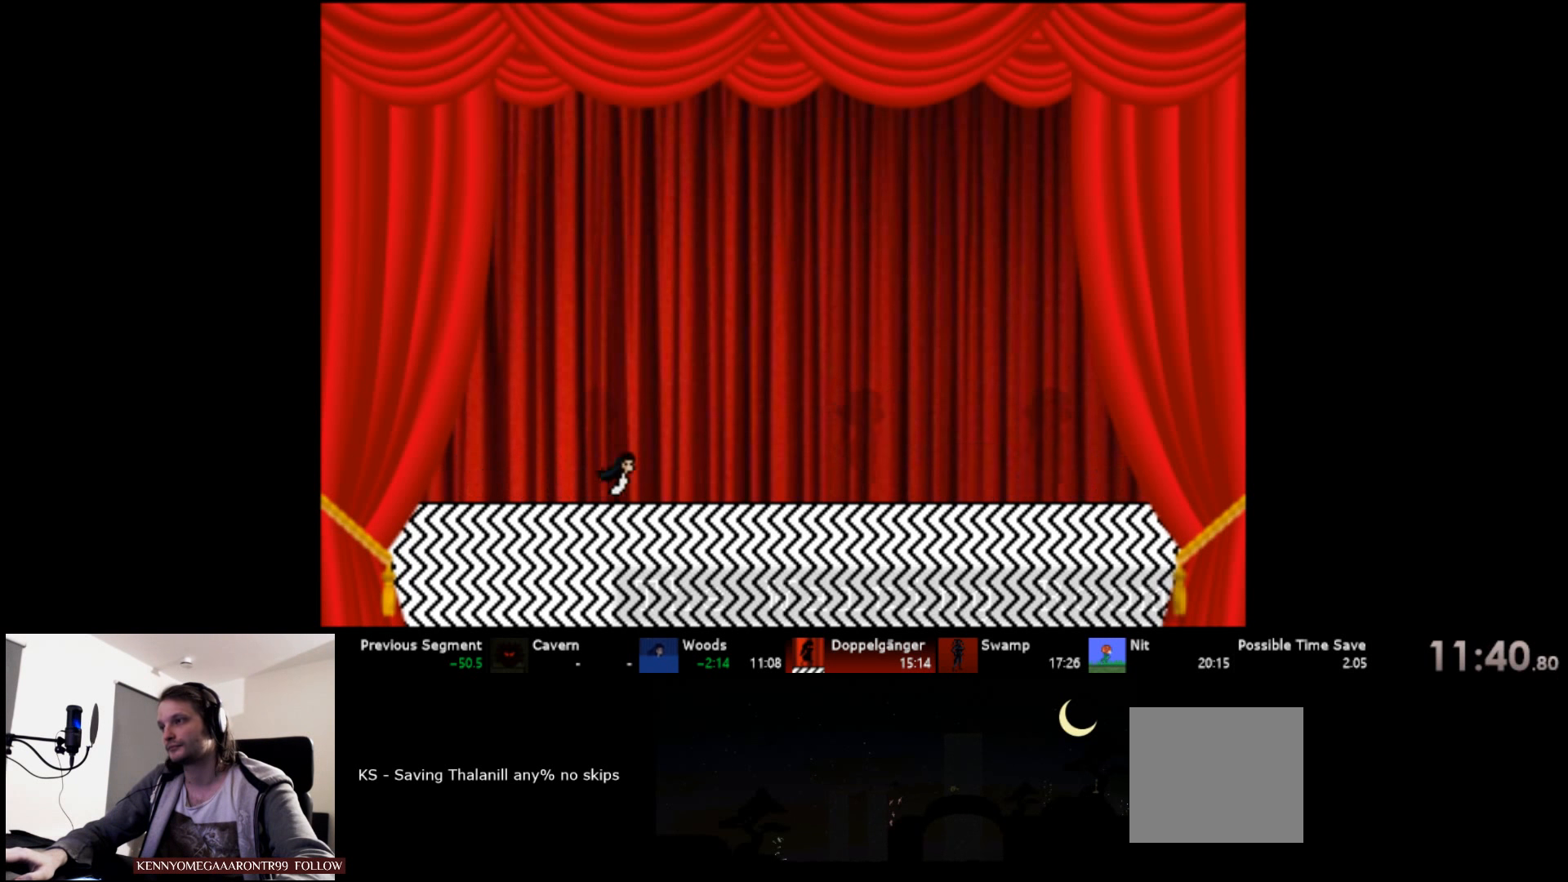
{"keys": ["right"], "events": []}
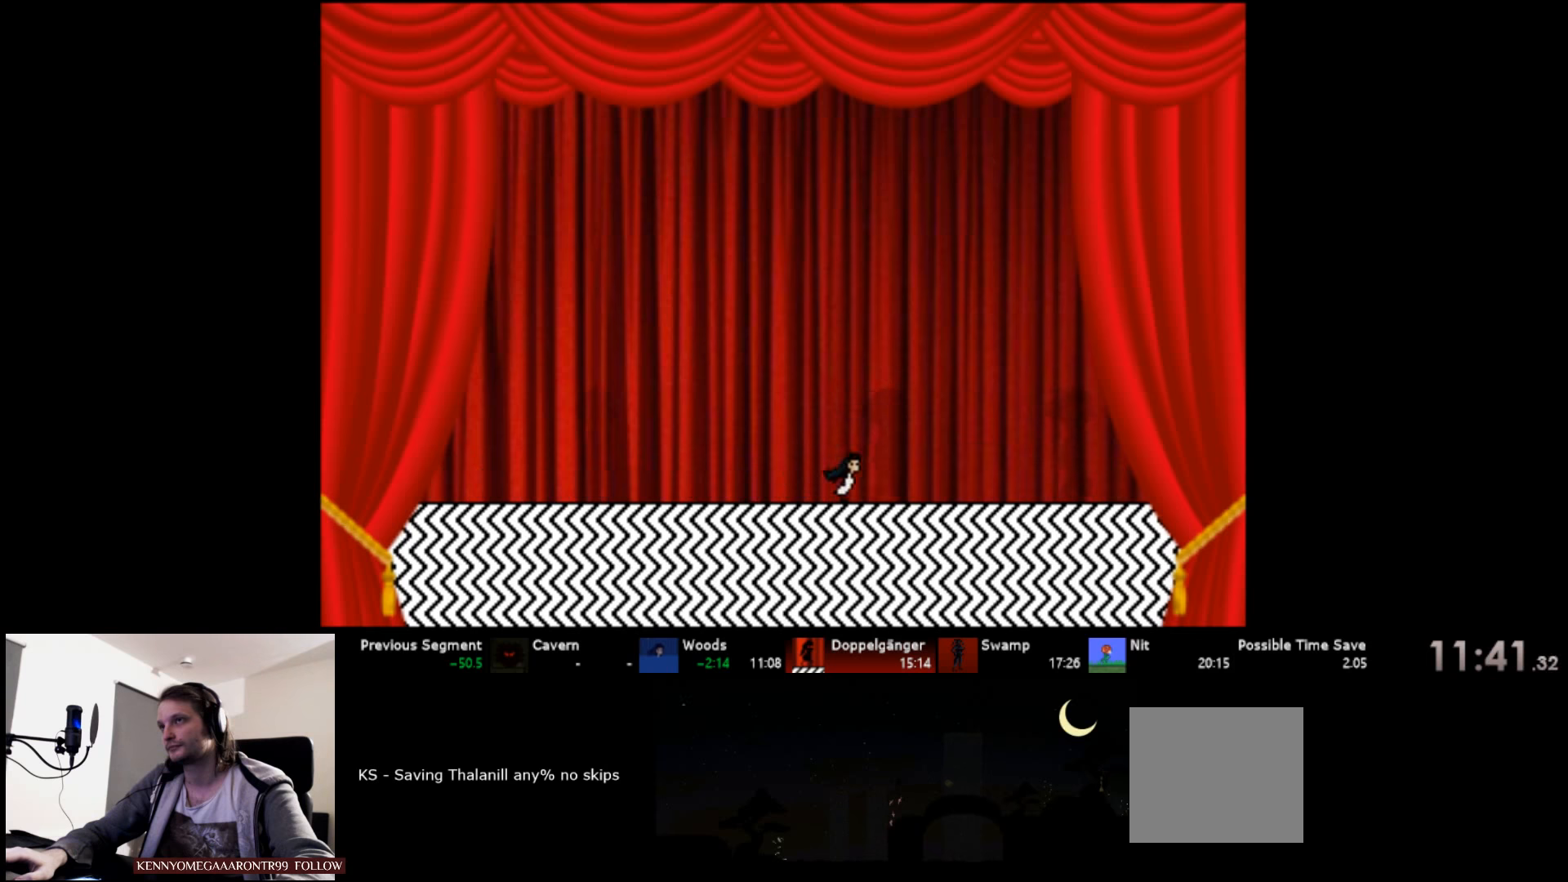
{"keys": ["right"], "events": []}